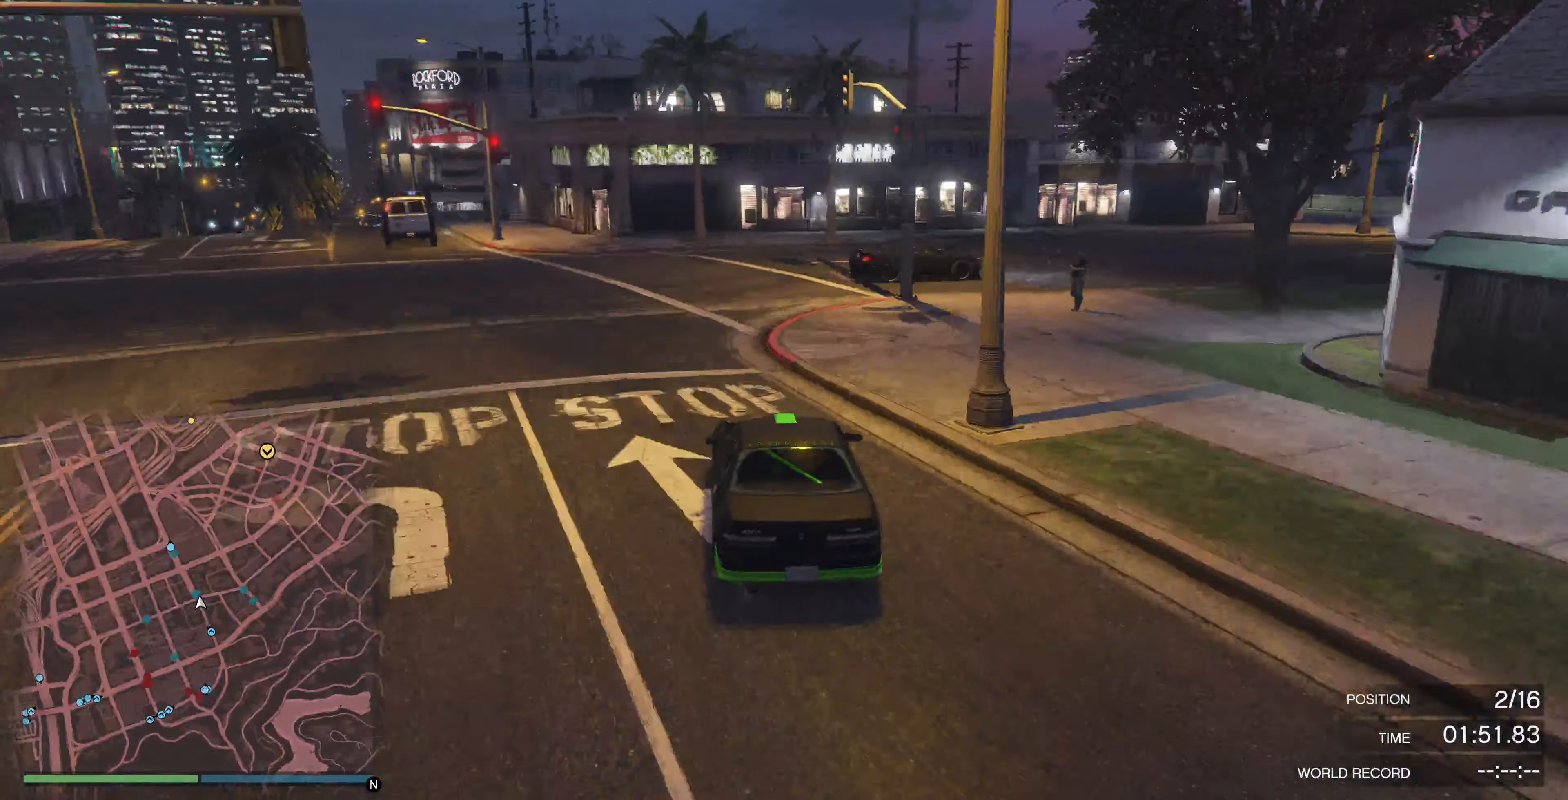
Gameplay with a controller (PlayStation layout); each line is a JSON object with the inputs held at the frame after it. "events" lists button and stick changes between this image and that frame as [ms after this image, input, new state], when the widget could be followed in between.
{"buttons": [], "left_stick": "center", "right_stick": "right", "events": [[67, "left_stick", "up-right"], [267, "left_stick", "right"], [400, "left_stick", "center"]]}
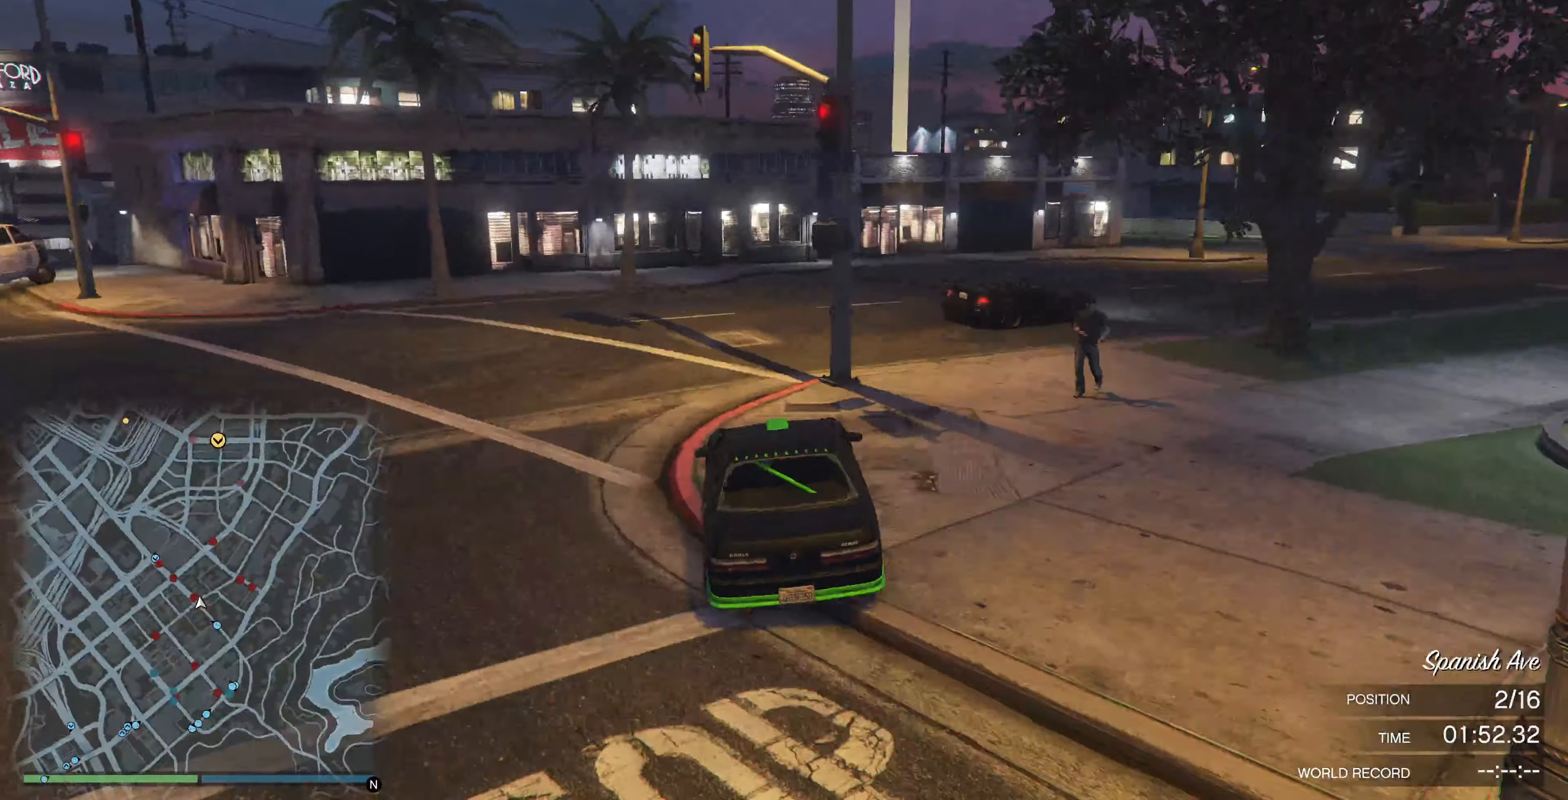
{"buttons": ["R2"], "left_stick": "right", "right_stick": "right", "events": [[100, "left_stick", "right"], [233, "R2", "down"]]}
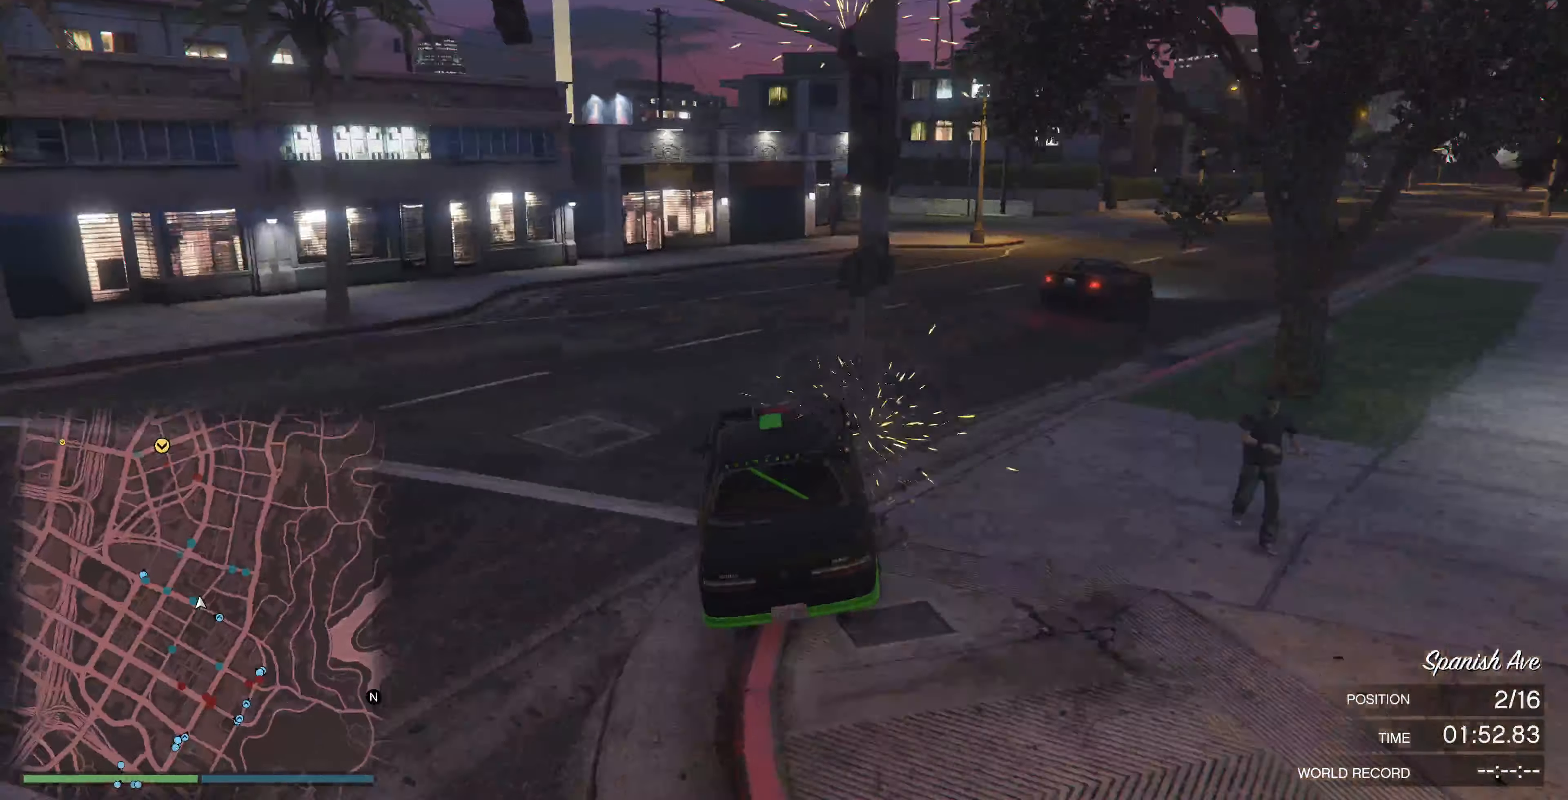
{"buttons": ["R2"], "left_stick": "center", "right_stick": "center", "events": [[233, "left_stick", "center"], [466, "right_stick", "center"]]}
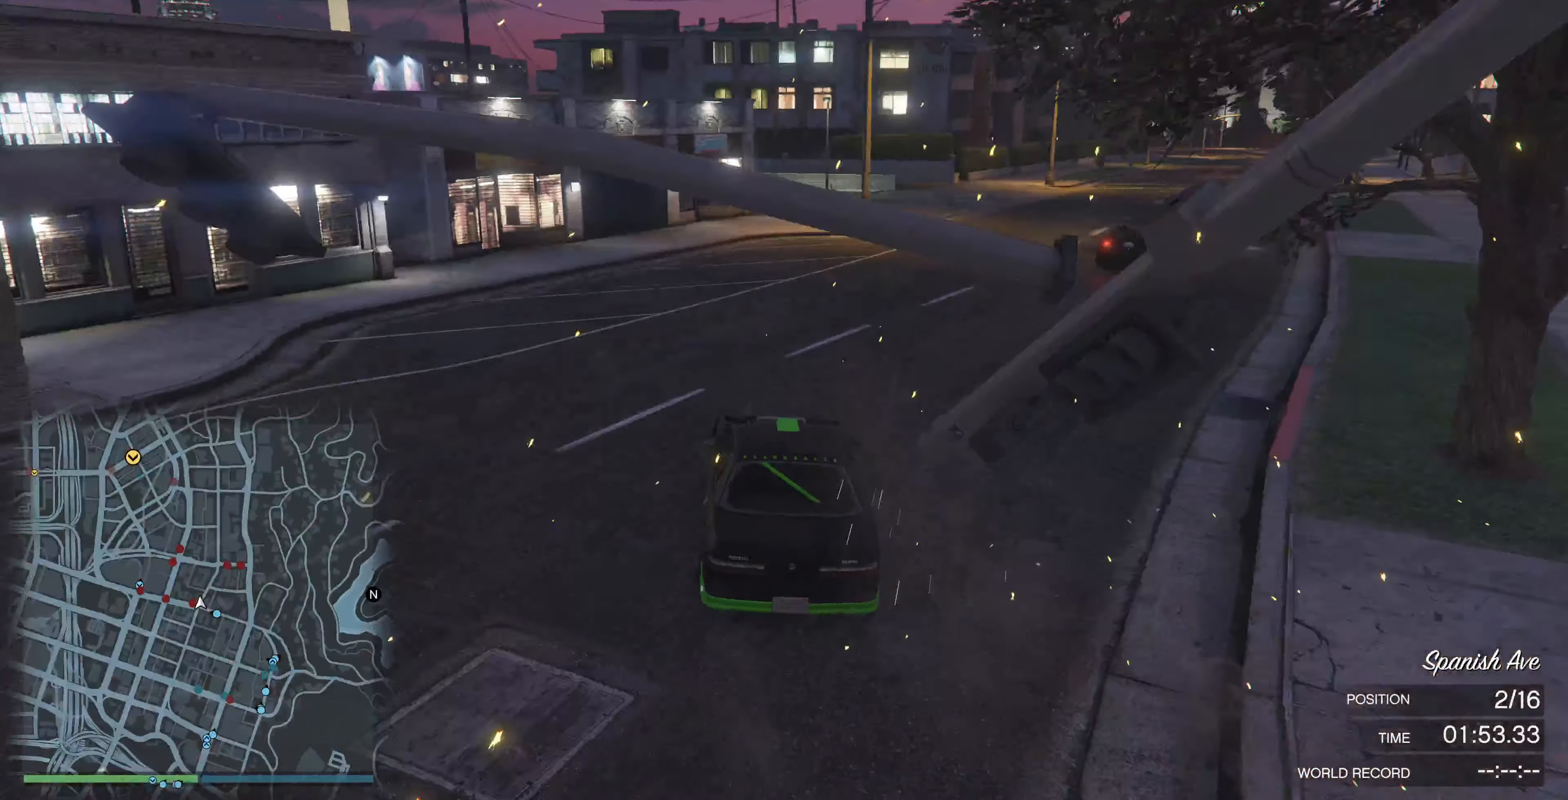
{"buttons": ["R2"], "left_stick": "center", "right_stick": "center", "events": [[33, "left_stick", "right"], [133, "left_stick", "center"], [233, "left_stick", "right"], [433, "left_stick", "center"]]}
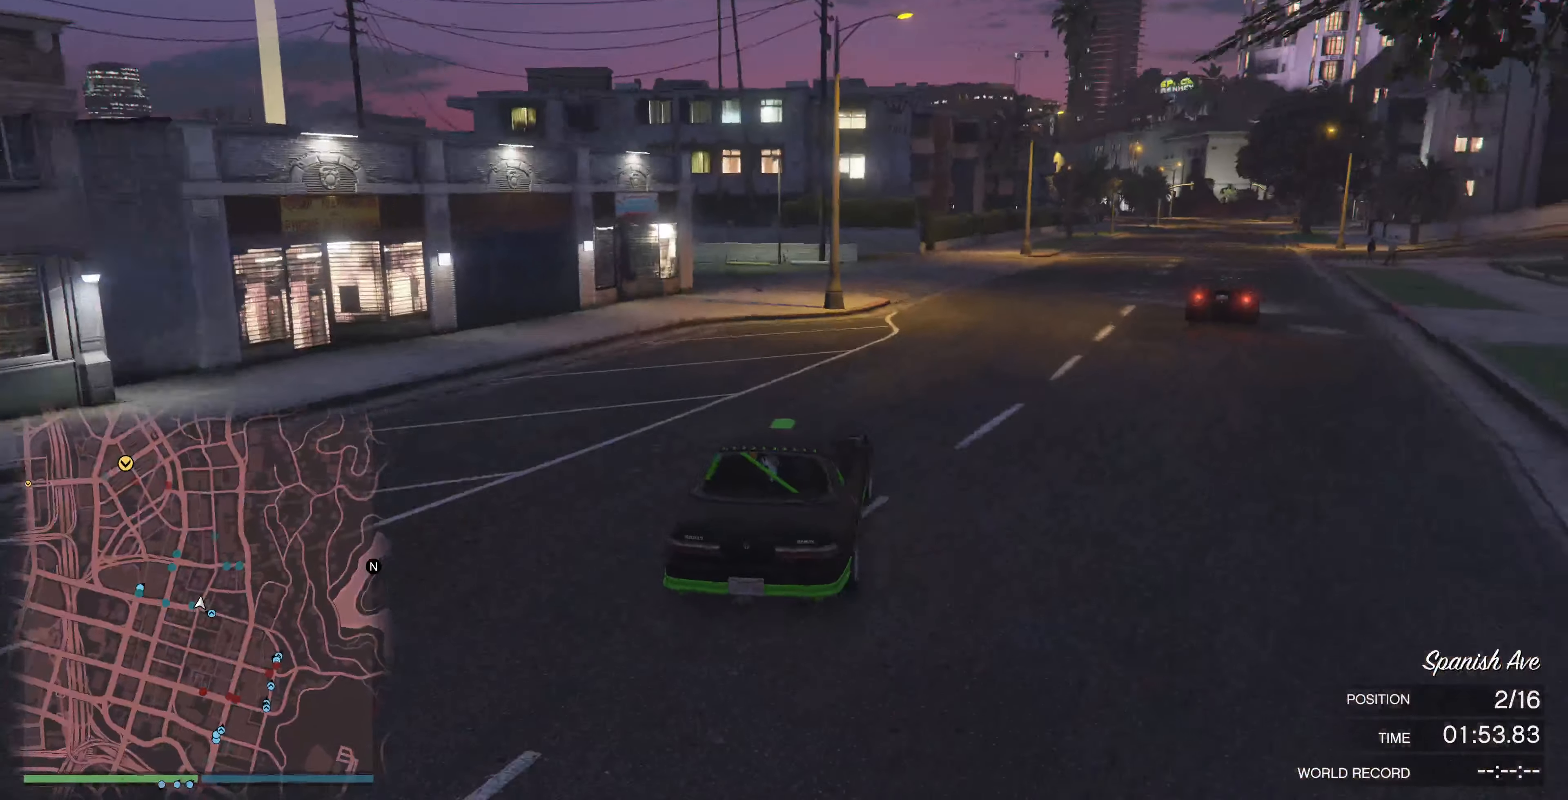
{"buttons": ["R2"], "left_stick": "center", "right_stick": "center", "events": [[66, "left_stick", "right"], [200, "left_stick", "center"], [366, "left_stick", "right"], [466, "left_stick", "center"]]}
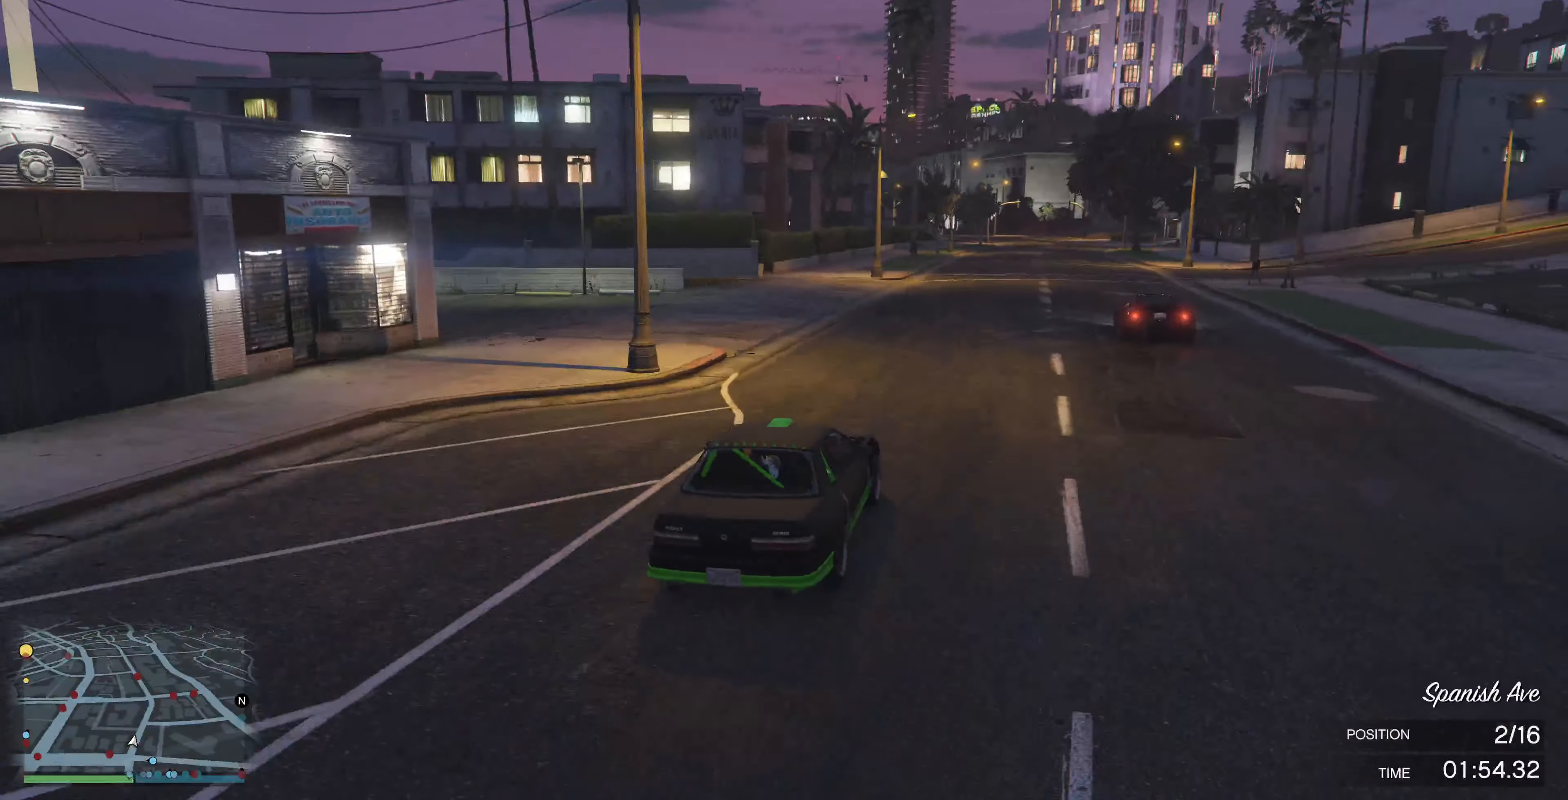
{"buttons": ["R2"], "left_stick": "center", "right_stick": "center", "events": [[333, "left_stick", "left"], [400, "left_stick", "center"]]}
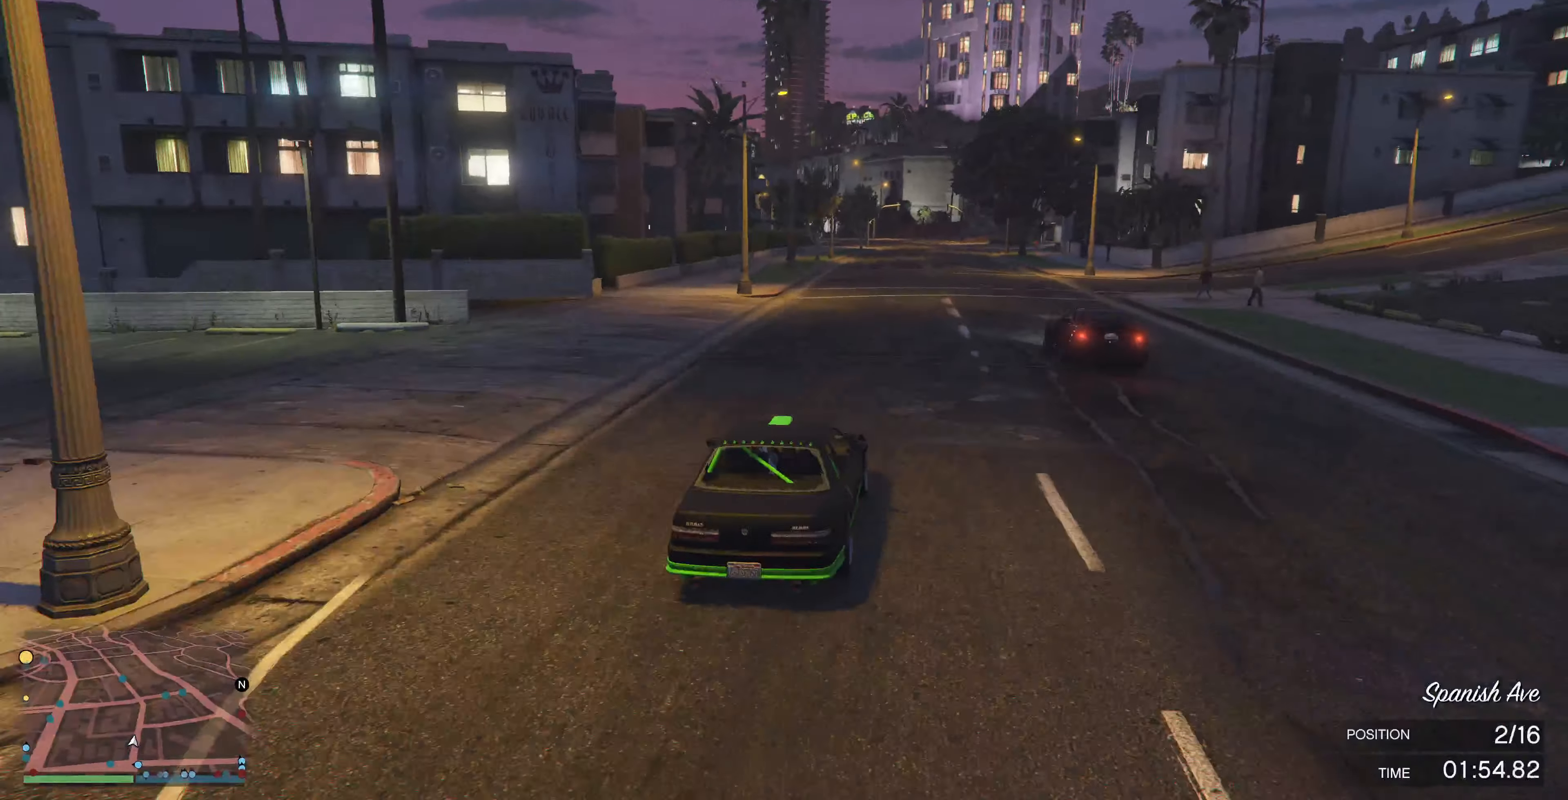
{"buttons": ["R2"], "left_stick": "center", "right_stick": "center", "events": []}
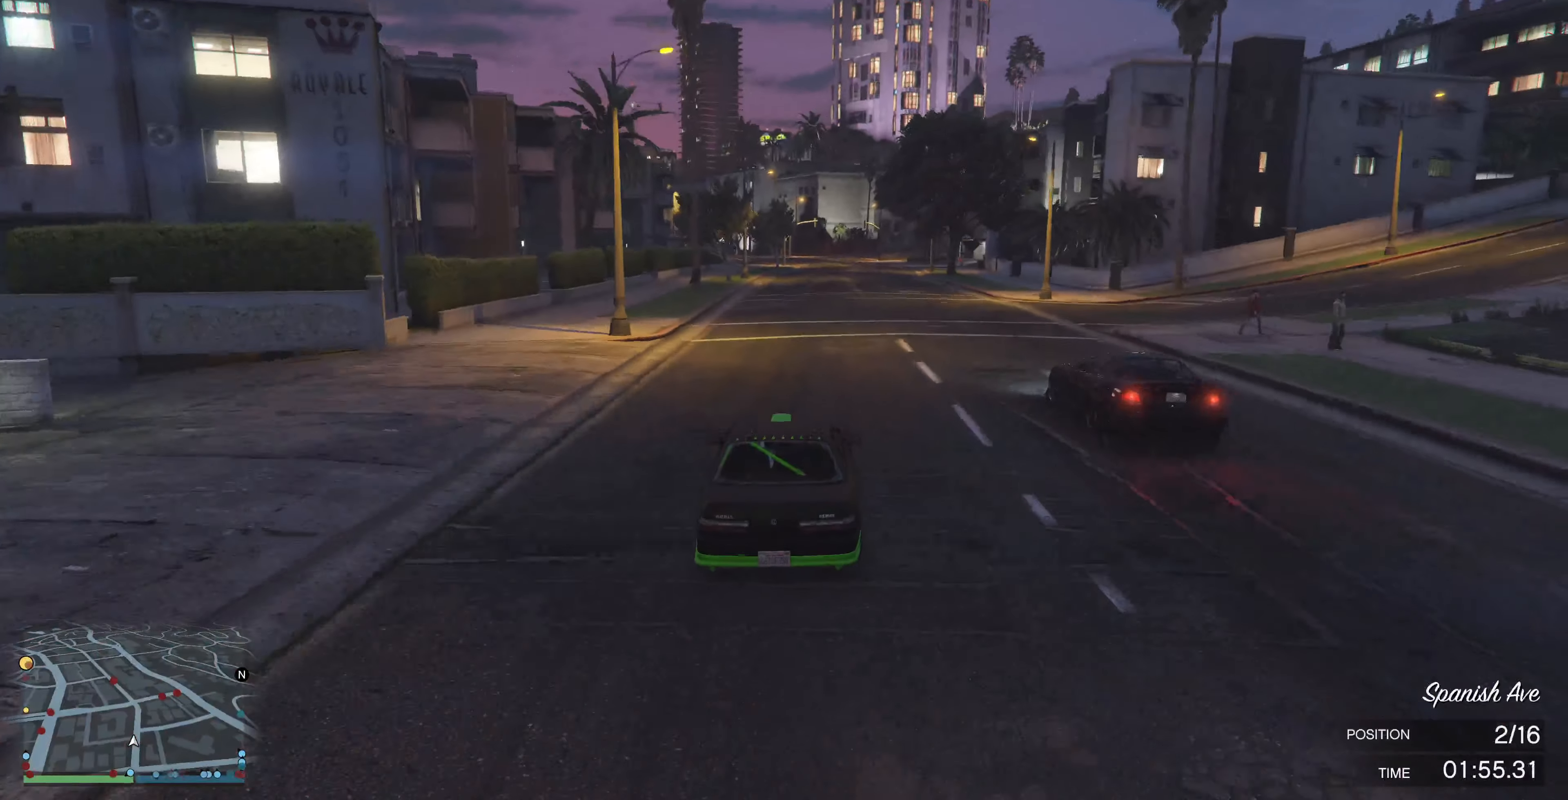
{"buttons": ["R2"], "left_stick": "center", "right_stick": "center", "events": [[233, "left_stick", "right"], [300, "left_stick", "center"]]}
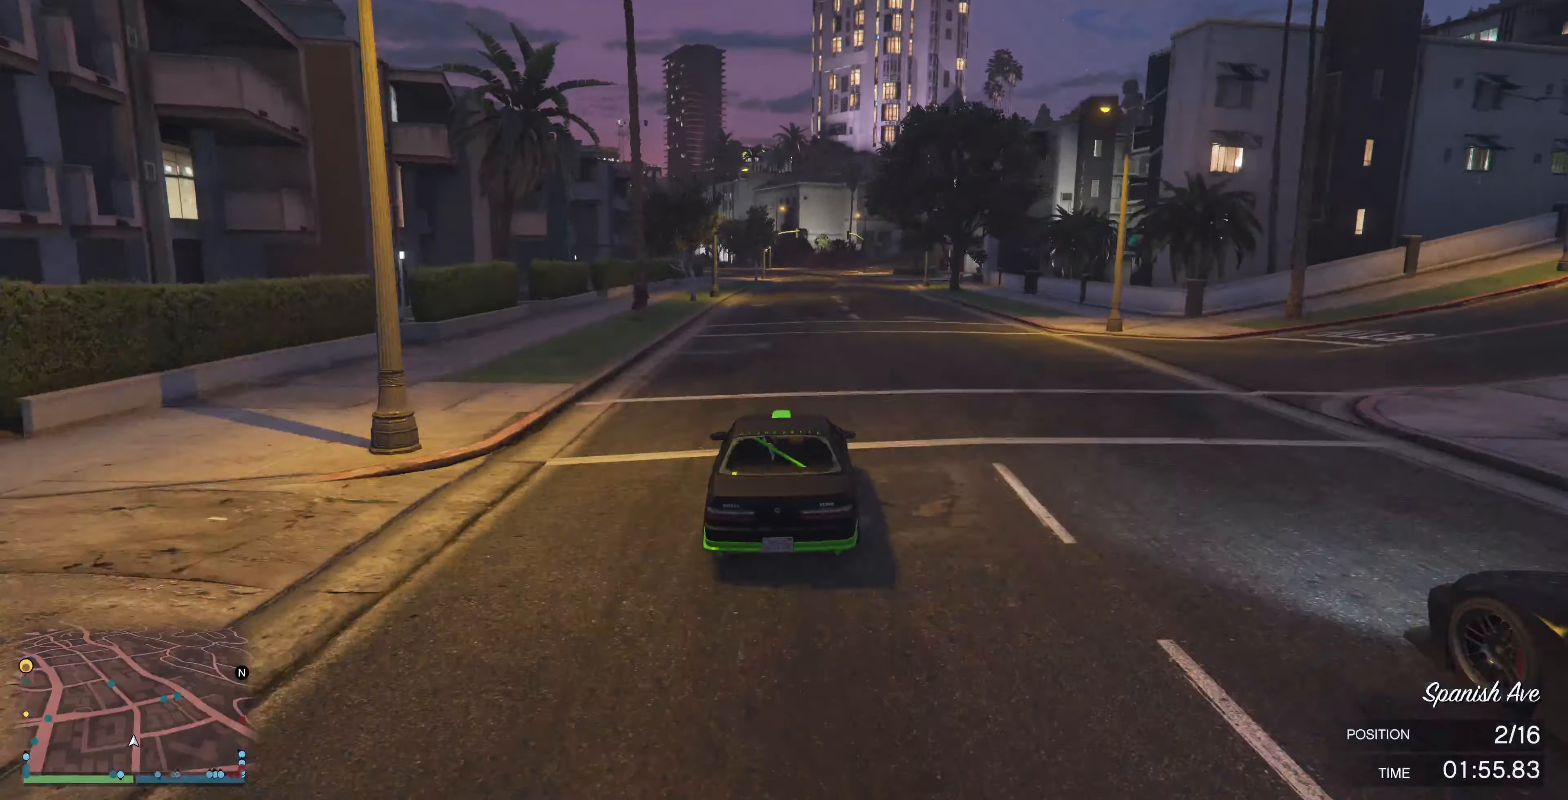
{"buttons": ["R2"], "left_stick": "center", "right_stick": "up-left", "events": [[33, "right_stick", "up-left"]]}
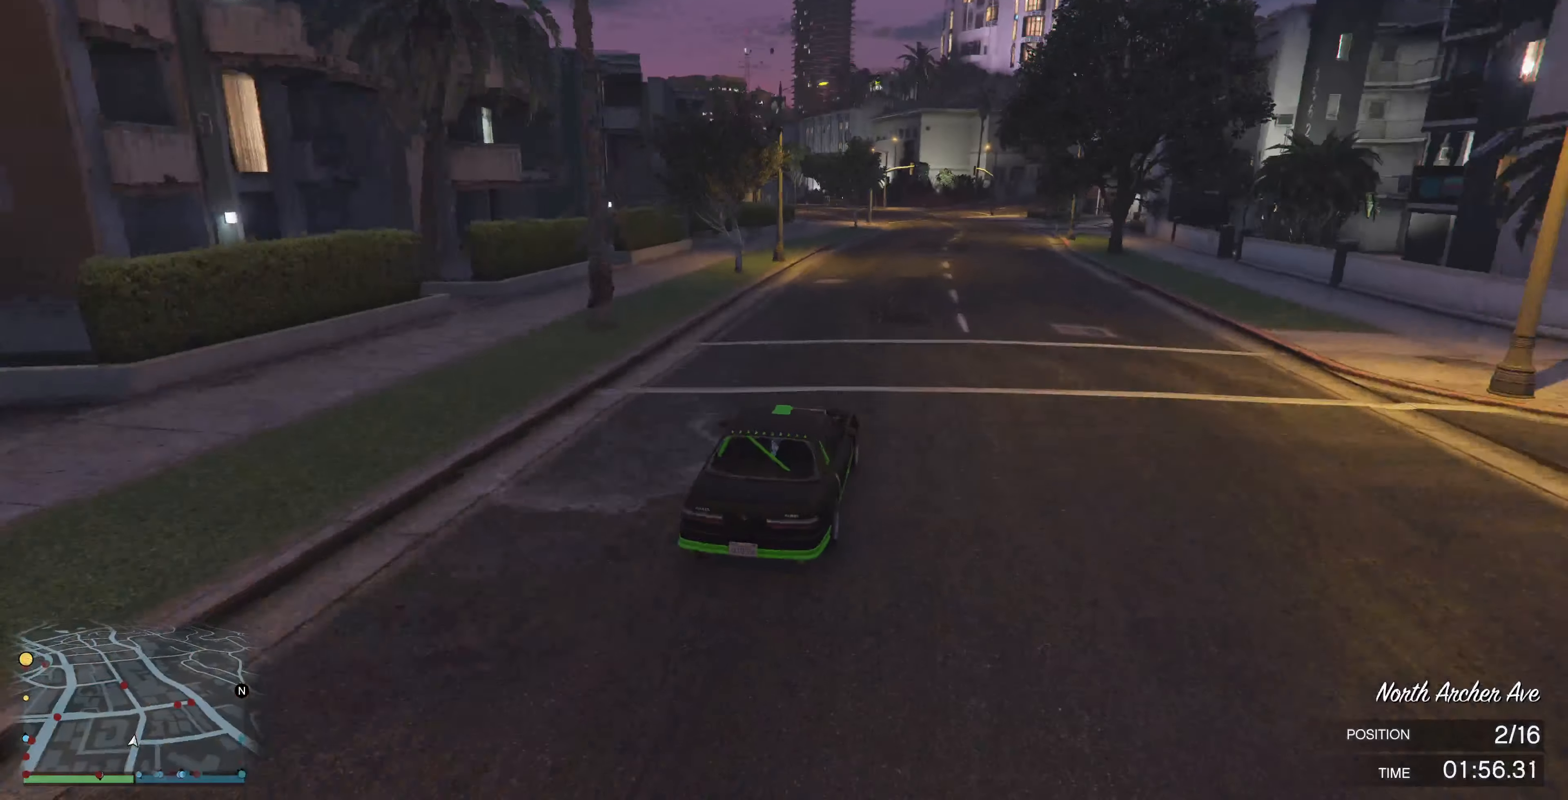
{"buttons": ["R2"], "left_stick": "center", "right_stick": "up-left", "events": [[166, "left_stick", "right"], [266, "left_stick", "center"]]}
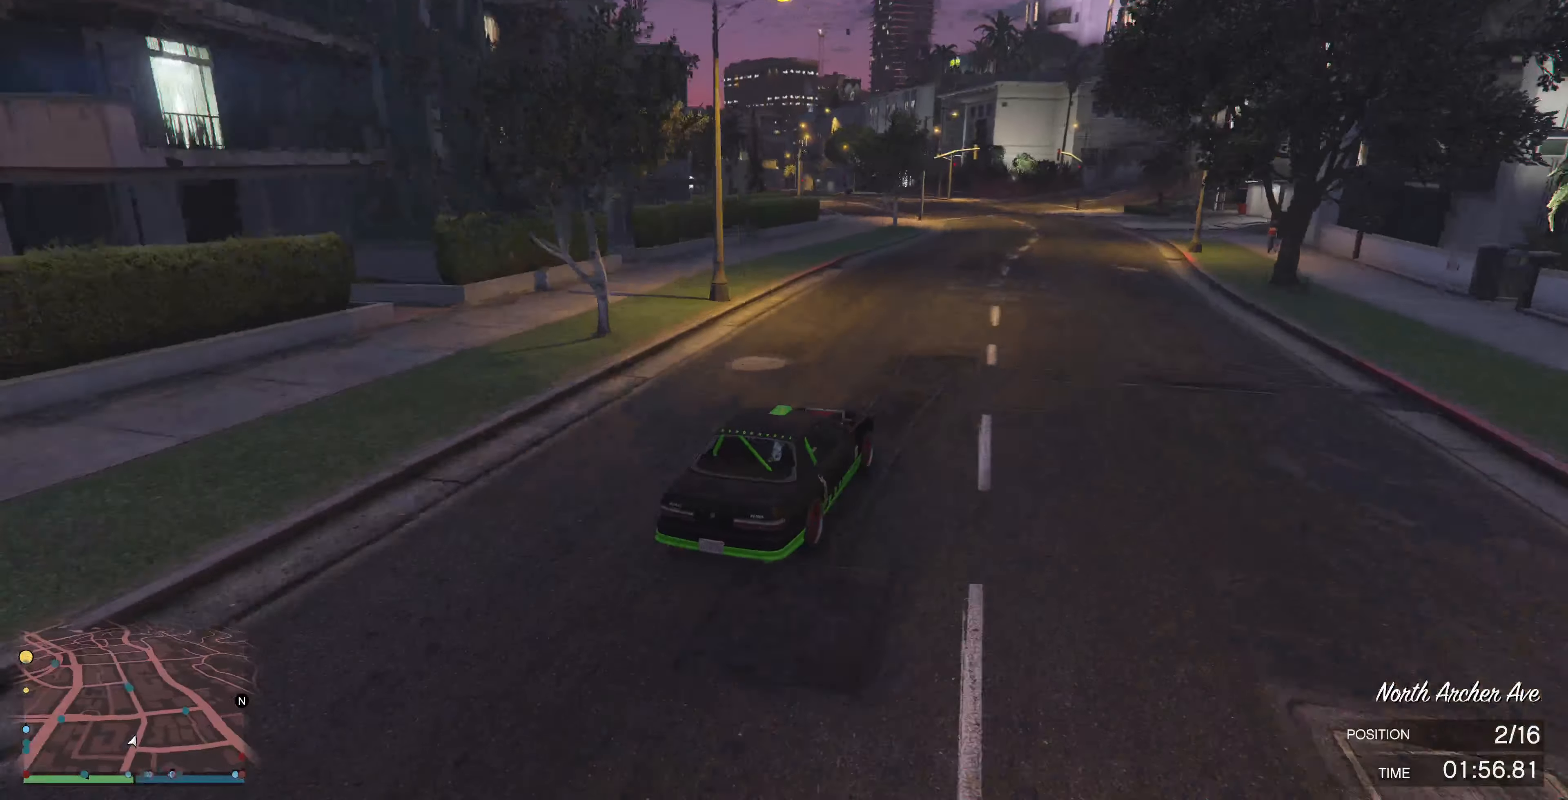
{"buttons": ["R2"], "left_stick": "center", "right_stick": "up-left", "events": []}
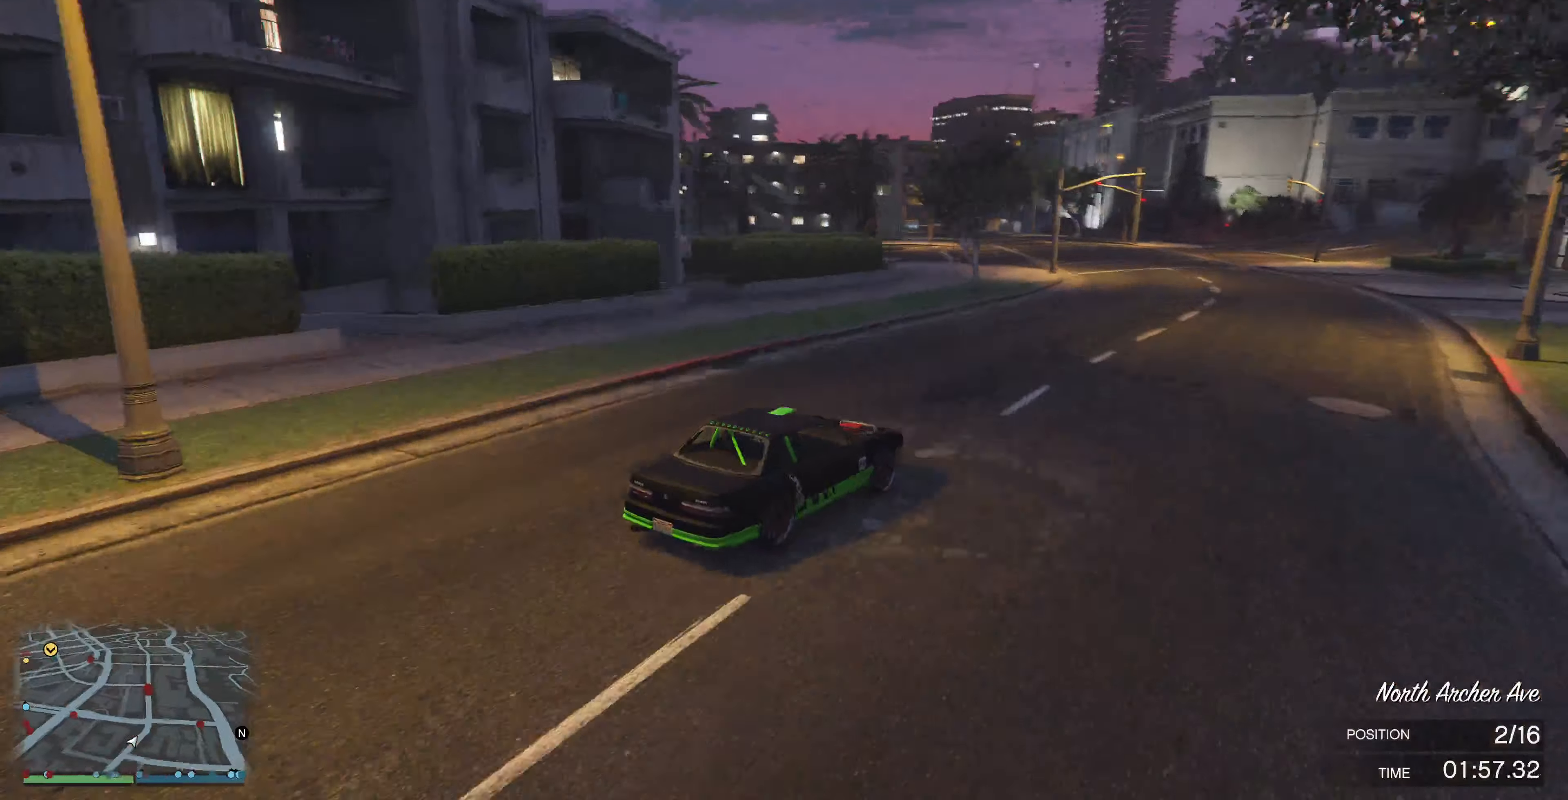
{"buttons": ["R2"], "left_stick": "up-left", "right_stick": "up-left", "events": [[33, "left_stick", "left"], [167, "left_stick", "up-left"]]}
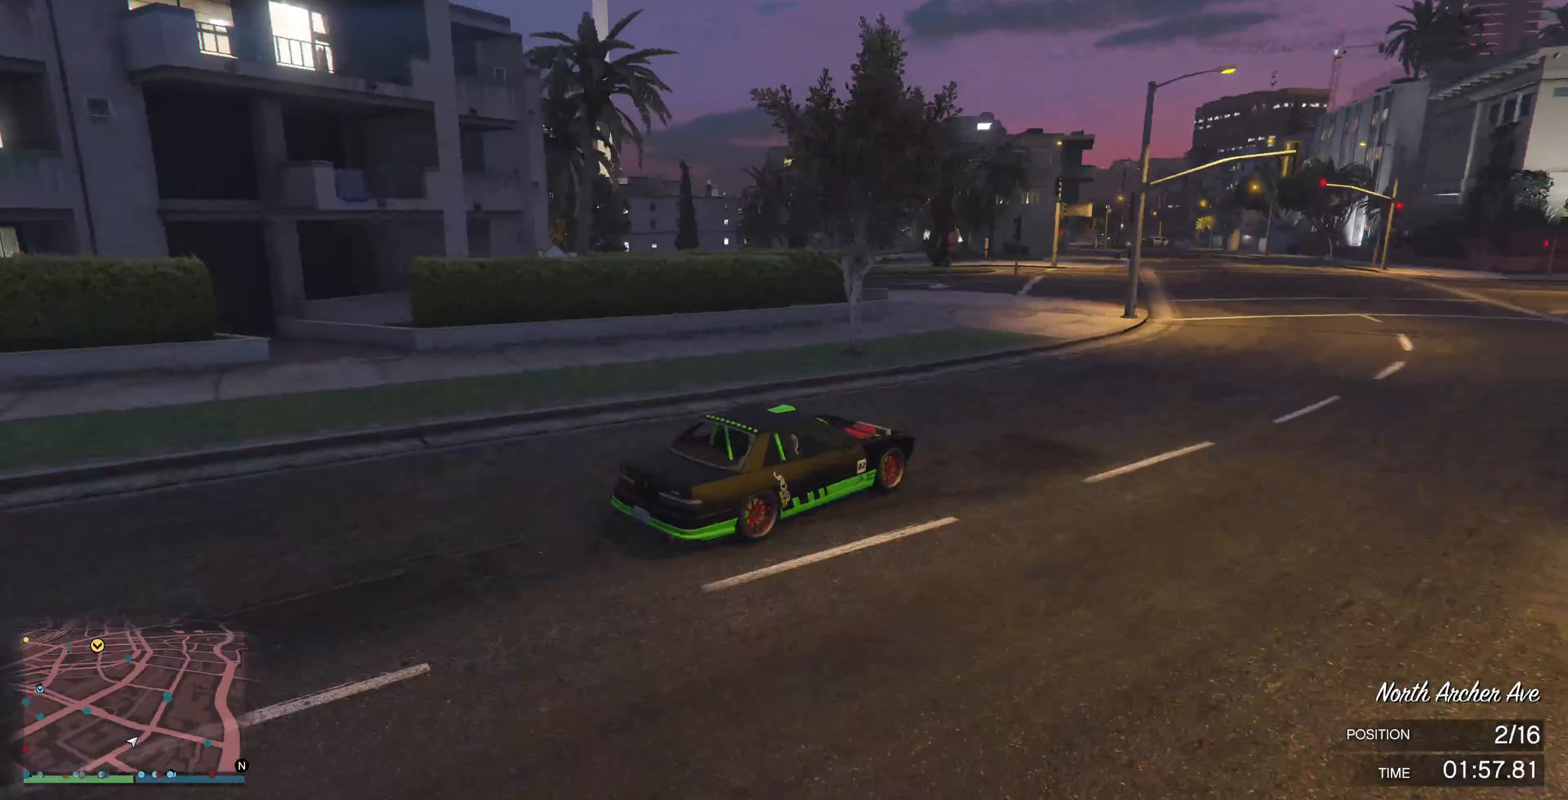
{"buttons": ["R2"], "left_stick": "center", "right_stick": "center", "events": [[34, "left_stick", "center"], [34, "right_stick", "center"]]}
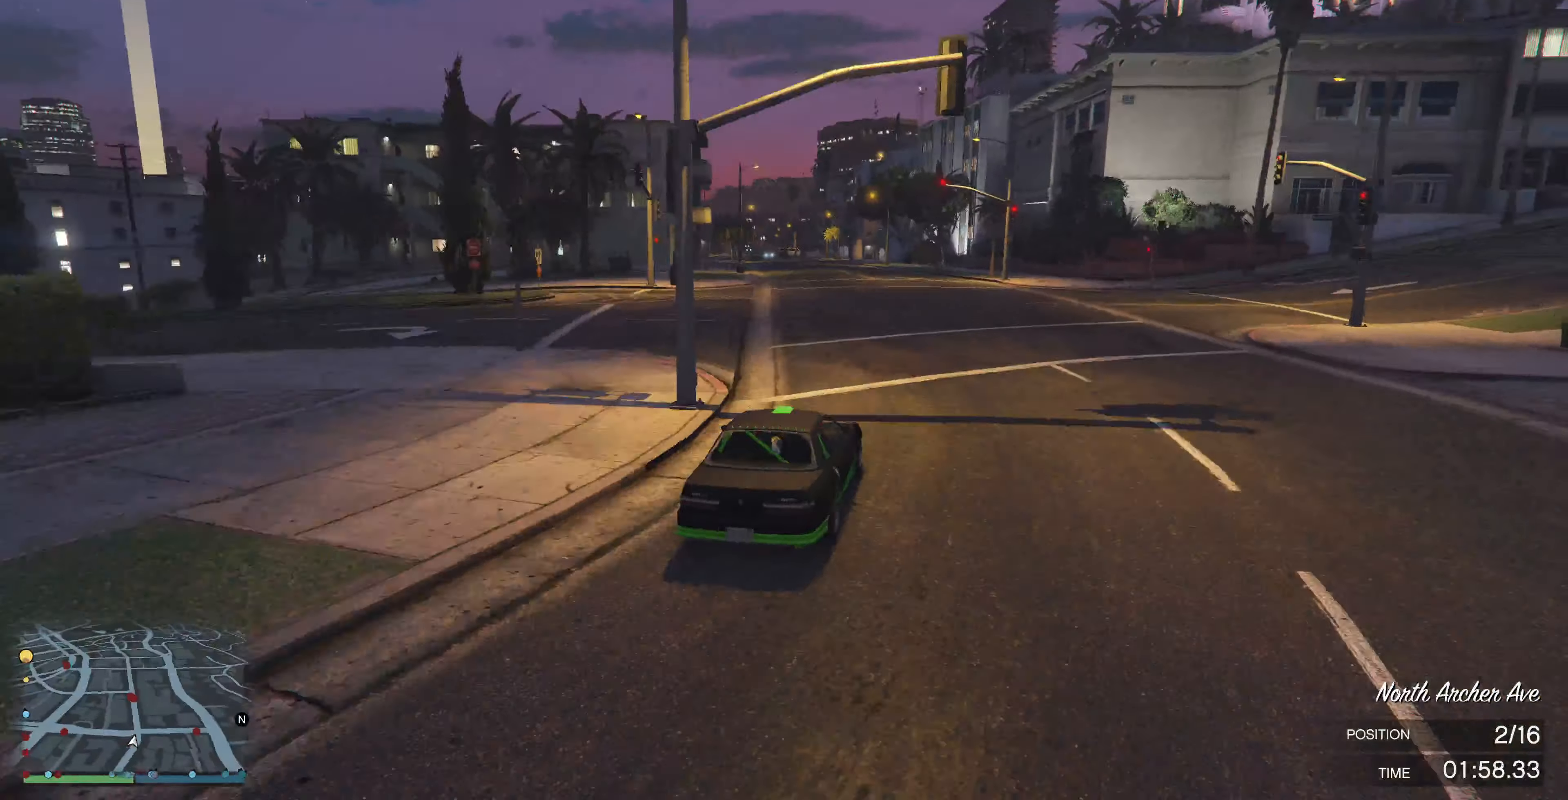
{"buttons": ["R2"], "left_stick": "left", "right_stick": "center", "events": [[67, "R2", "up"], [67, "left_stick", "up-left"], [200, "left_stick", "center"], [267, "left_stick", "right"], [400, "left_stick", "left"], [500, "R2", "down"]]}
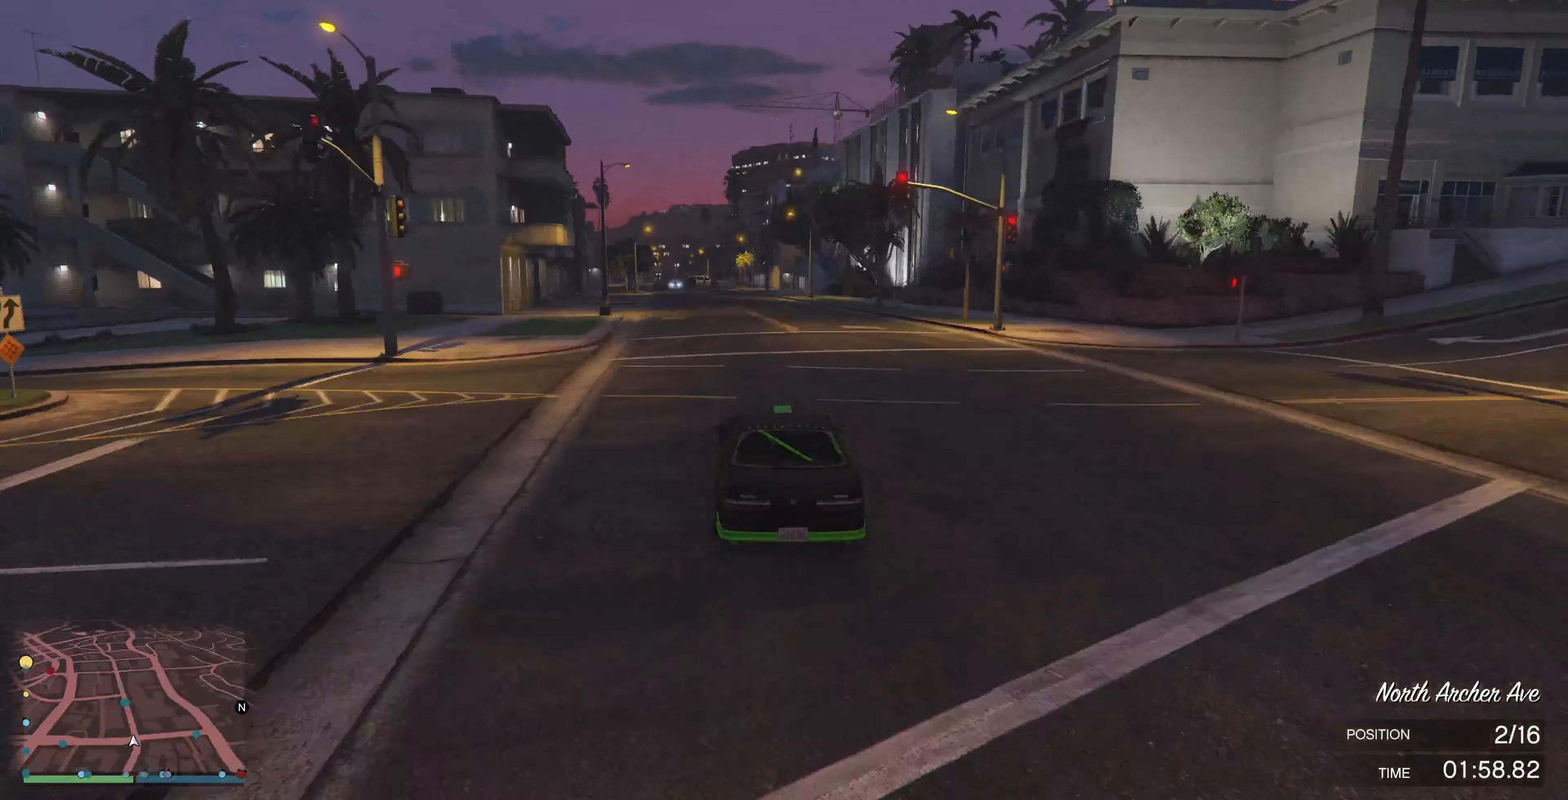
{"buttons": ["R2"], "left_stick": "center", "right_stick": "up-left", "events": [[134, "left_stick", "center"], [167, "right_stick", "left"], [334, "left_stick", "right"], [400, "right_stick", "up-left"], [467, "left_stick", "center"]]}
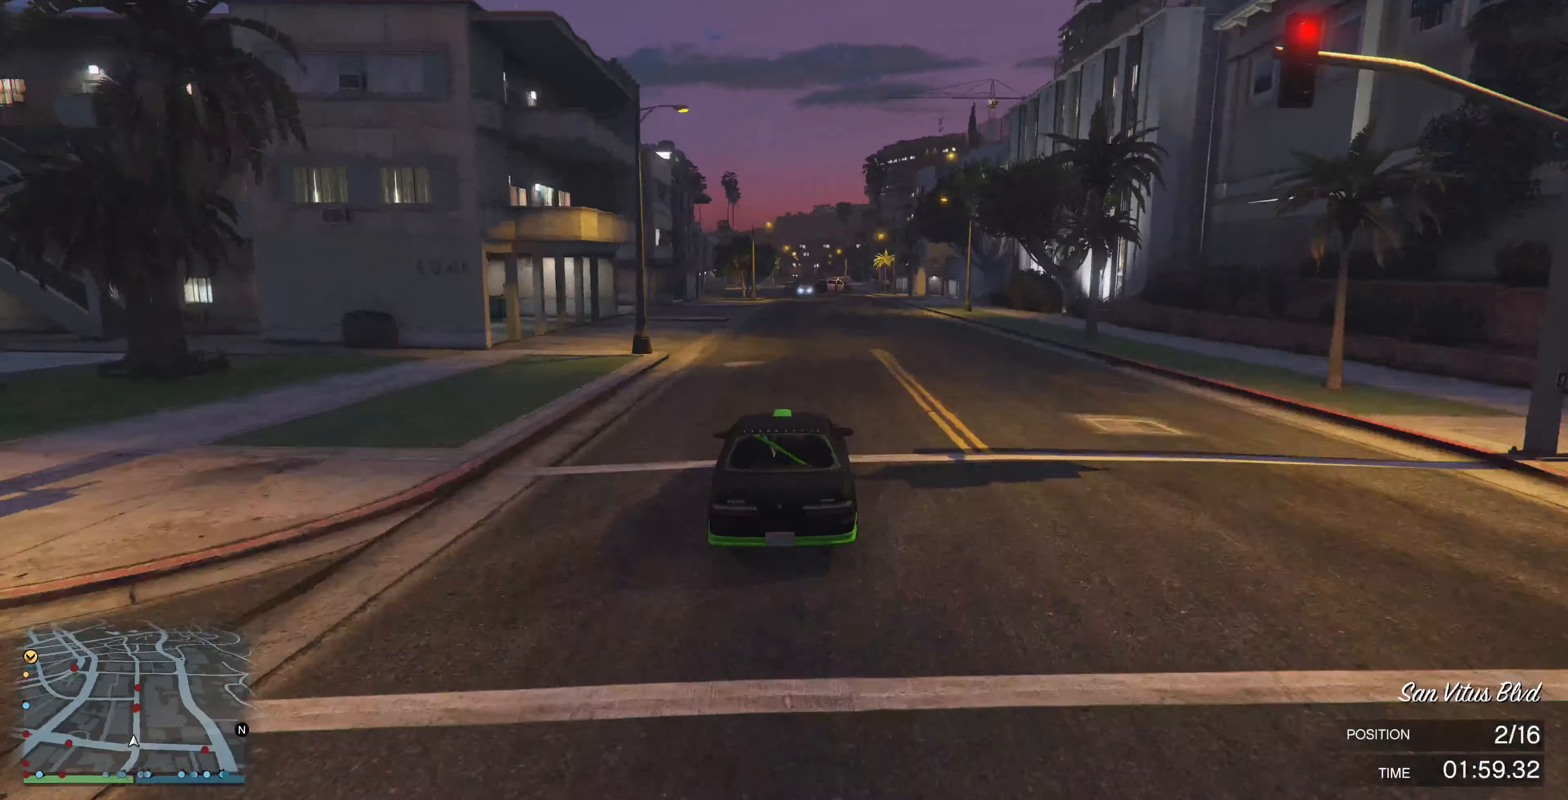
{"buttons": ["R2"], "left_stick": "center", "right_stick": "up-left", "events": [[100, "left_stick", "right"], [234, "left_stick", "center"]]}
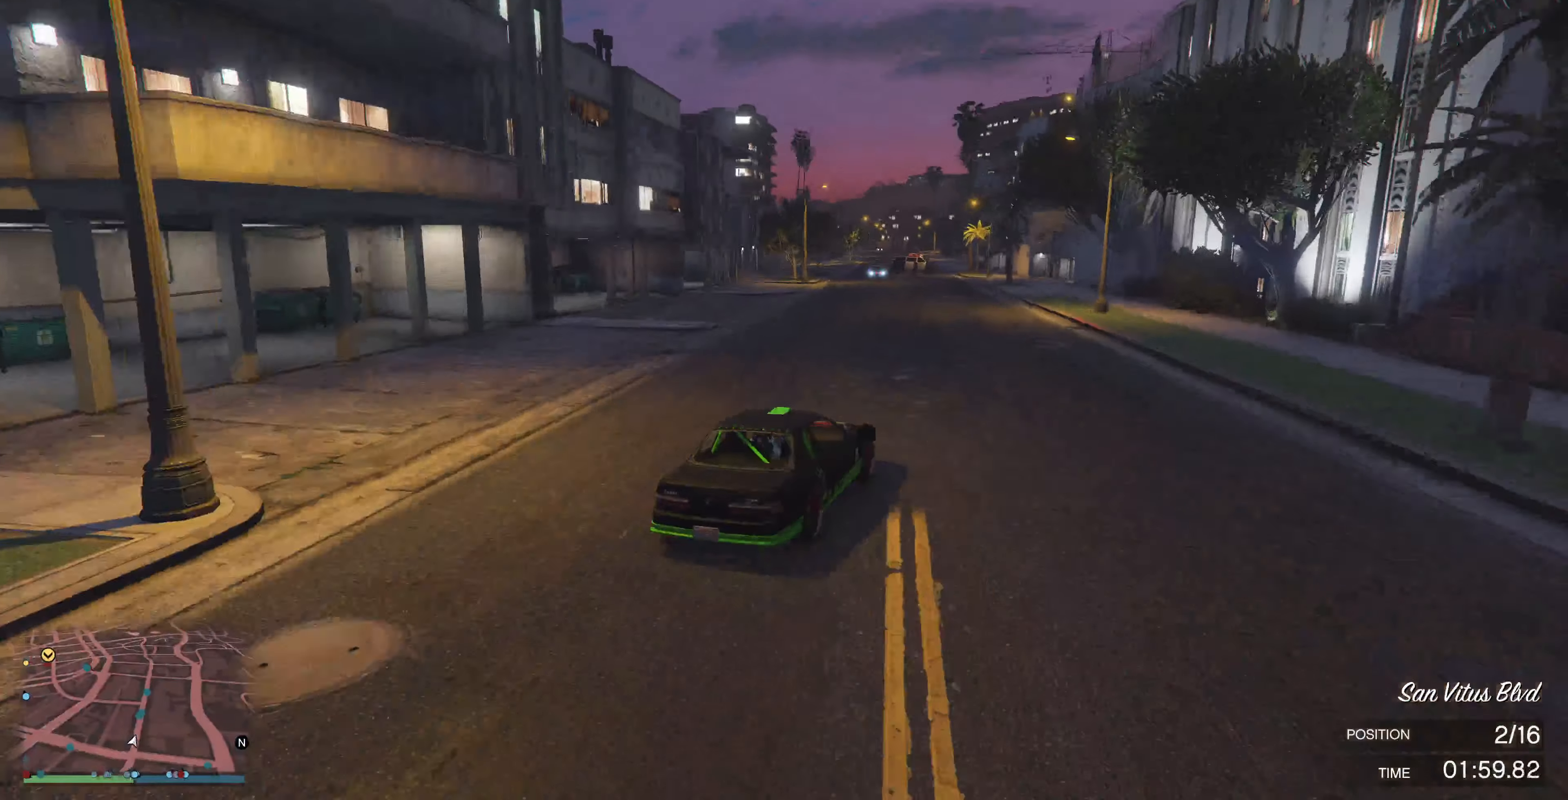
{"buttons": ["R2"], "left_stick": "left", "right_stick": "up-left", "events": [[100, "left_stick", "up-left"], [234, "left_stick", "center"], [467, "left_stick", "left"]]}
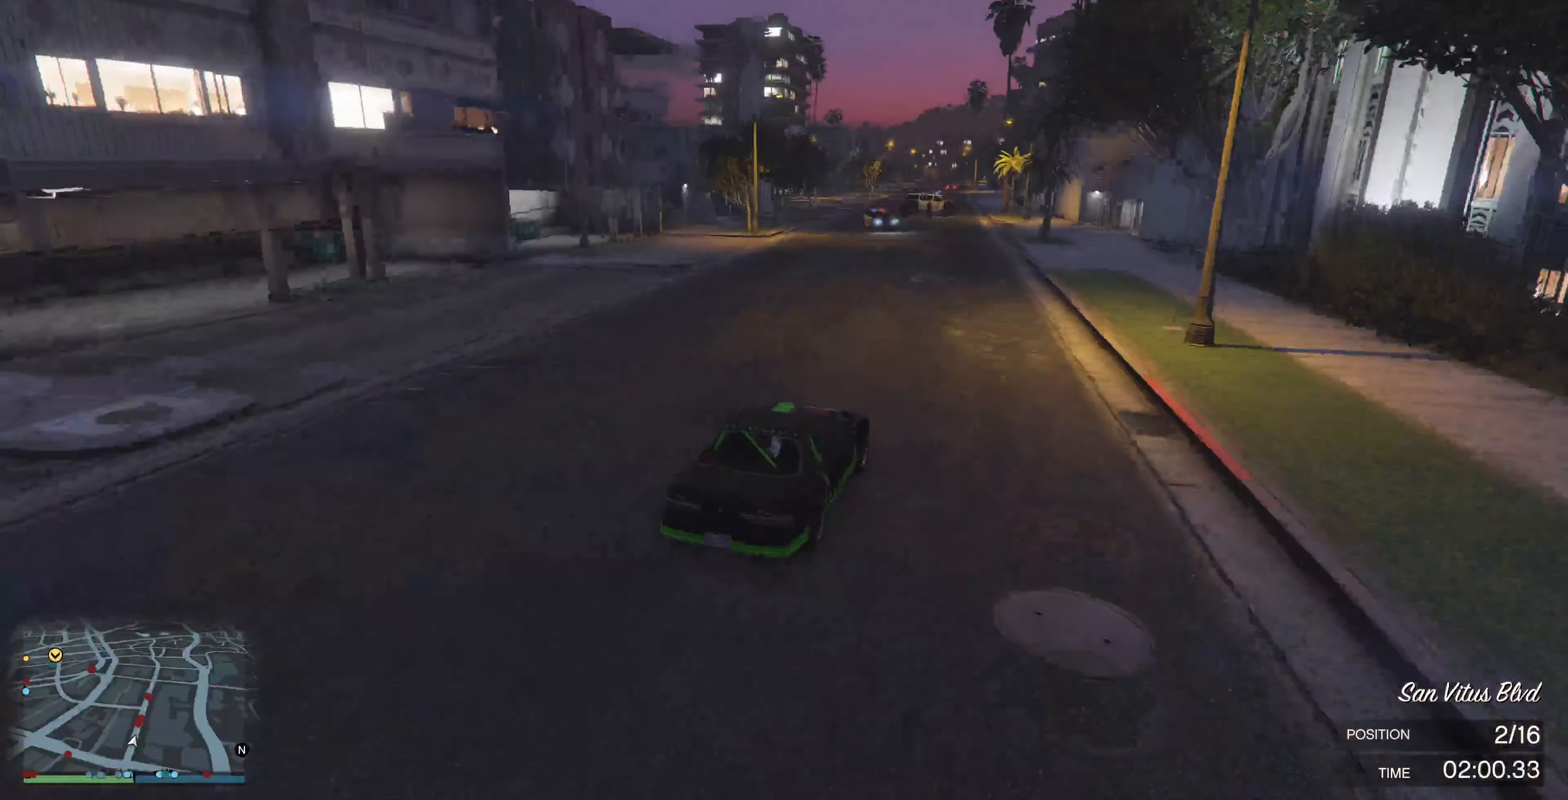
{"buttons": ["L2"], "left_stick": "right", "right_stick": "up-left", "events": [[167, "left_stick", "up"], [234, "L2", "down"], [267, "left_stick", "up-left"], [334, "R2", "up"], [467, "left_stick", "right"]]}
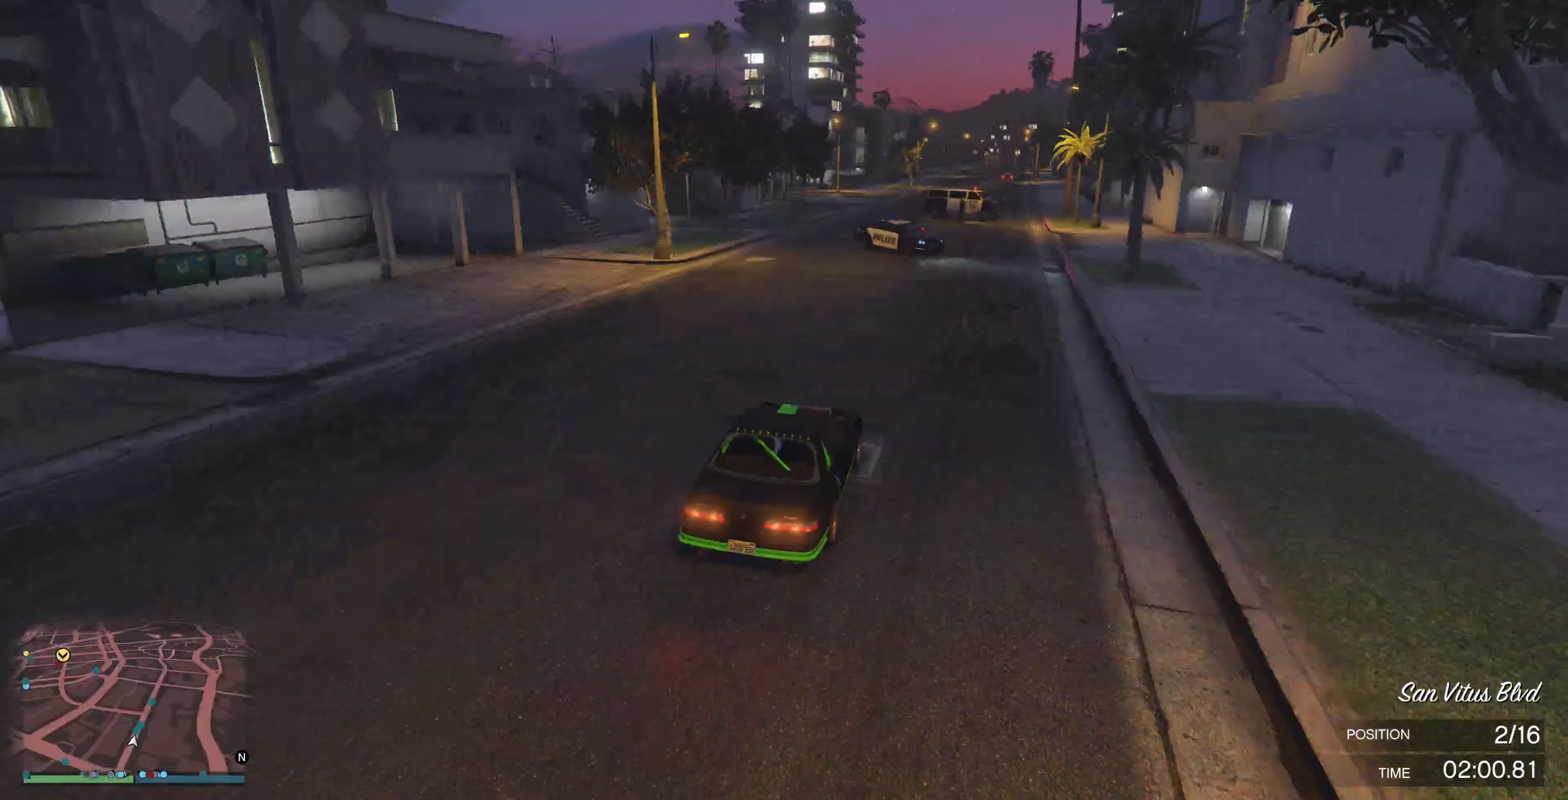
{"buttons": [], "left_stick": "center", "right_stick": "center", "events": [[67, "left_stick", "up-left"], [100, "L2", "up"], [167, "left_stick", "left"], [334, "right_stick", "center"], [367, "left_stick", "center"]]}
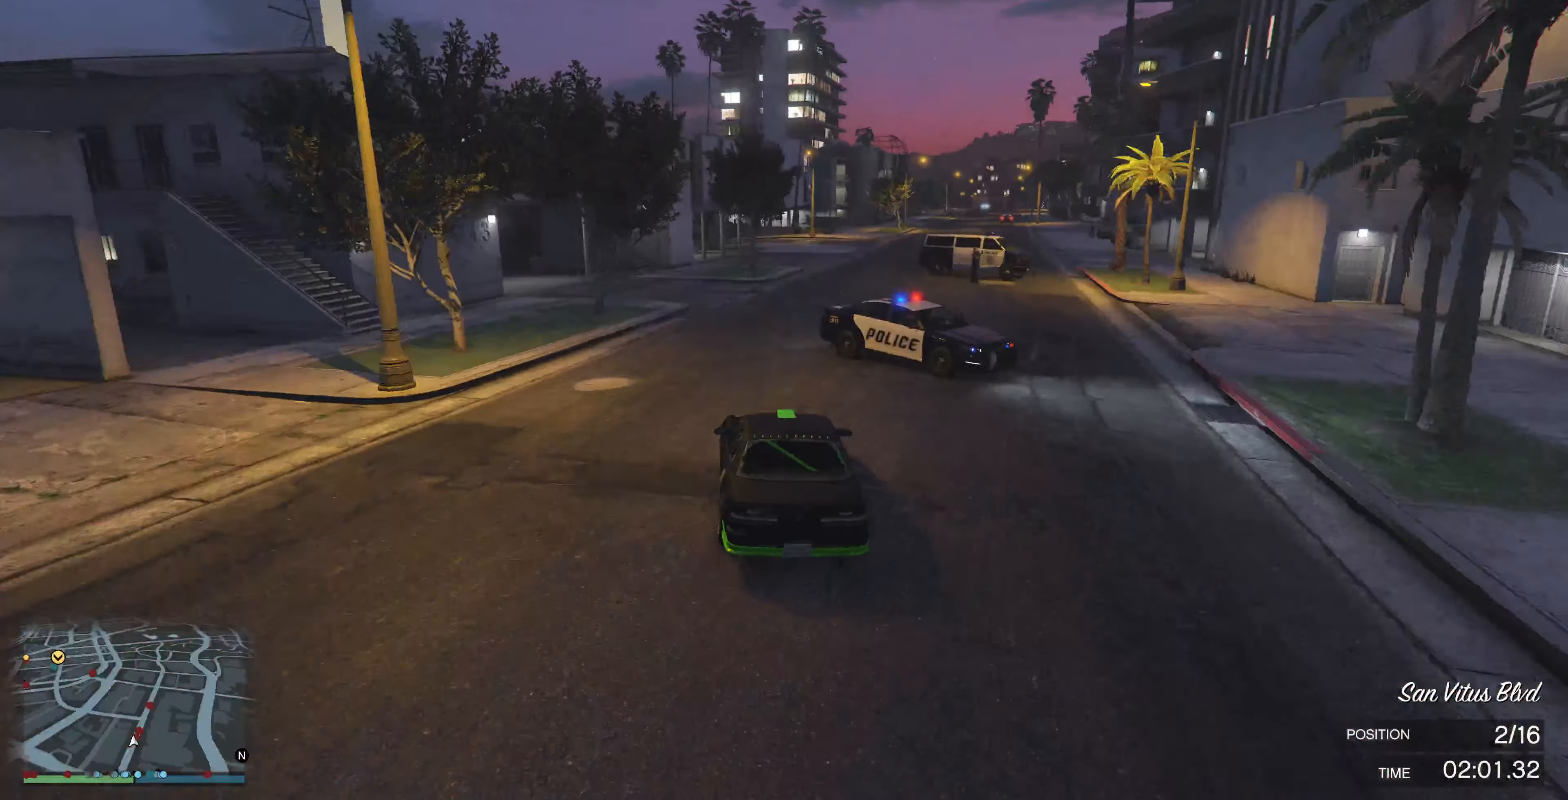
{"buttons": [], "left_stick": "center", "right_stick": "center", "events": [[100, "left_stick", "right"], [500, "left_stick", "center"]]}
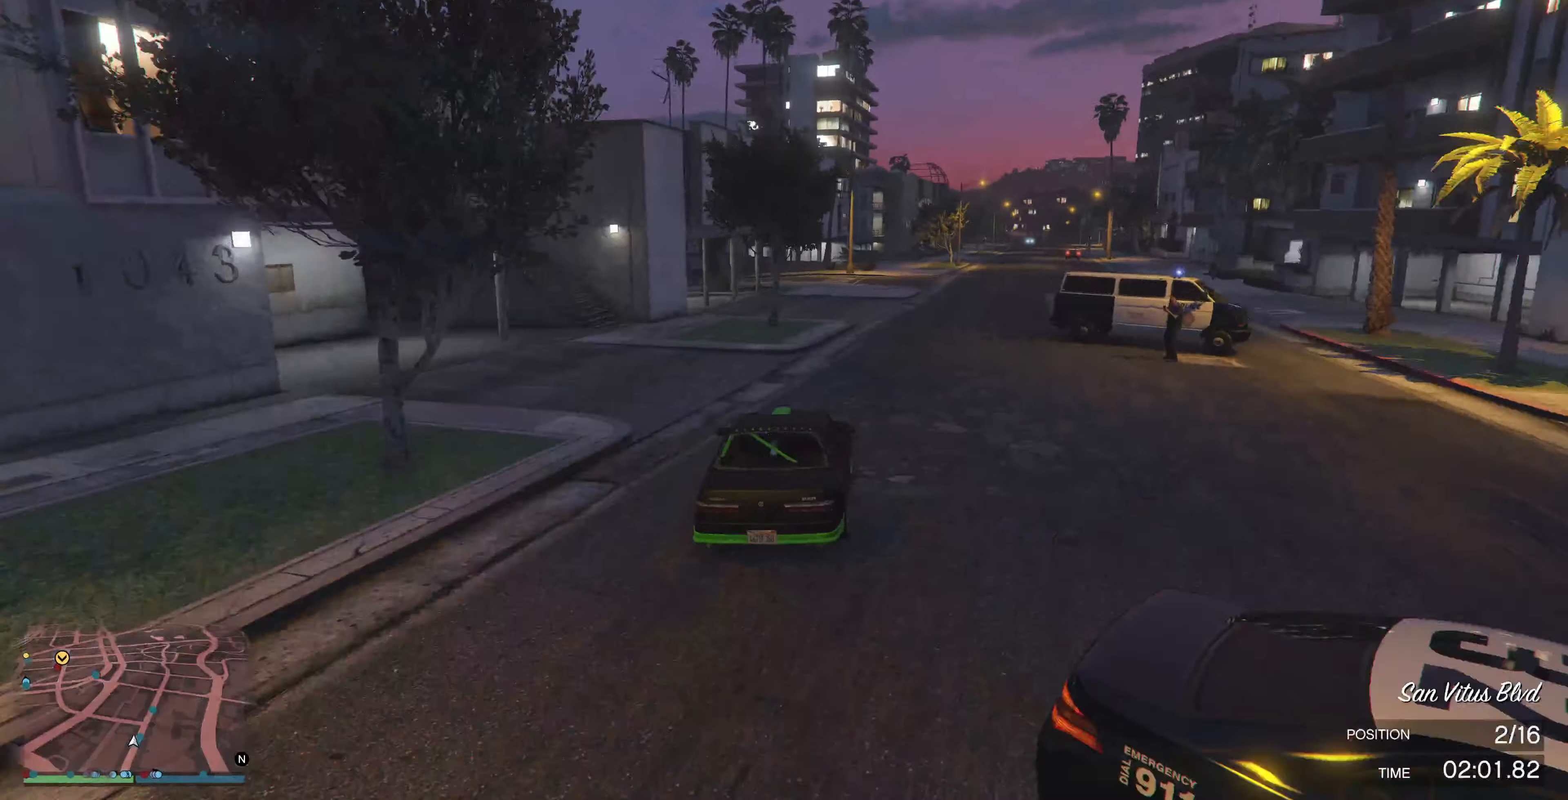
{"buttons": ["L2"], "left_stick": "up-left", "right_stick": "center", "events": [[167, "left_stick", "up-right"], [267, "left_stick", "up-left"], [500, "L2", "down"]]}
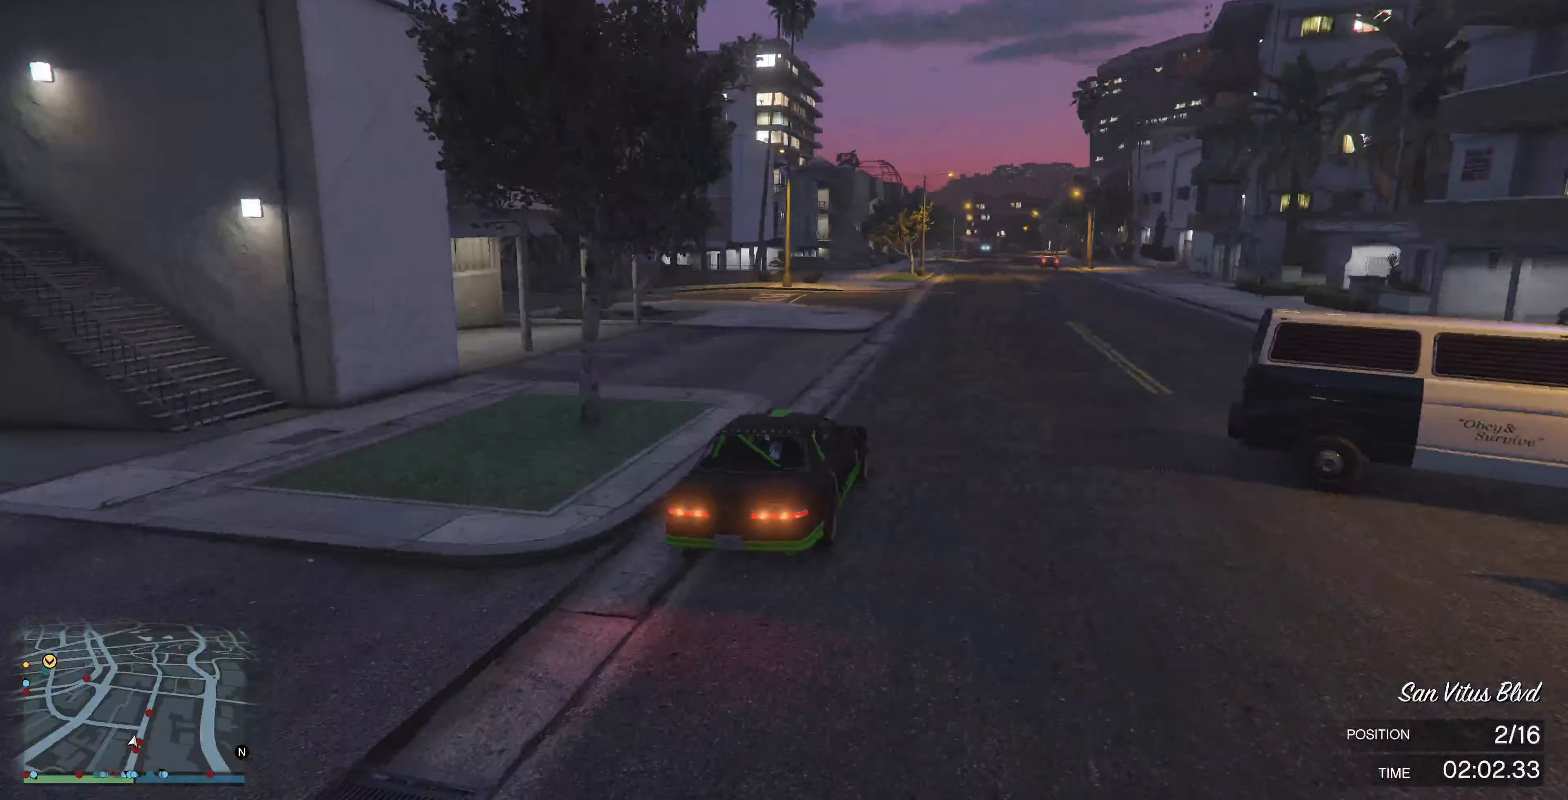
{"buttons": [], "left_stick": "up-left", "right_stick": "up-left", "events": [[34, "right_stick", "left"], [167, "L2", "up"], [267, "right_stick", "up-left"]]}
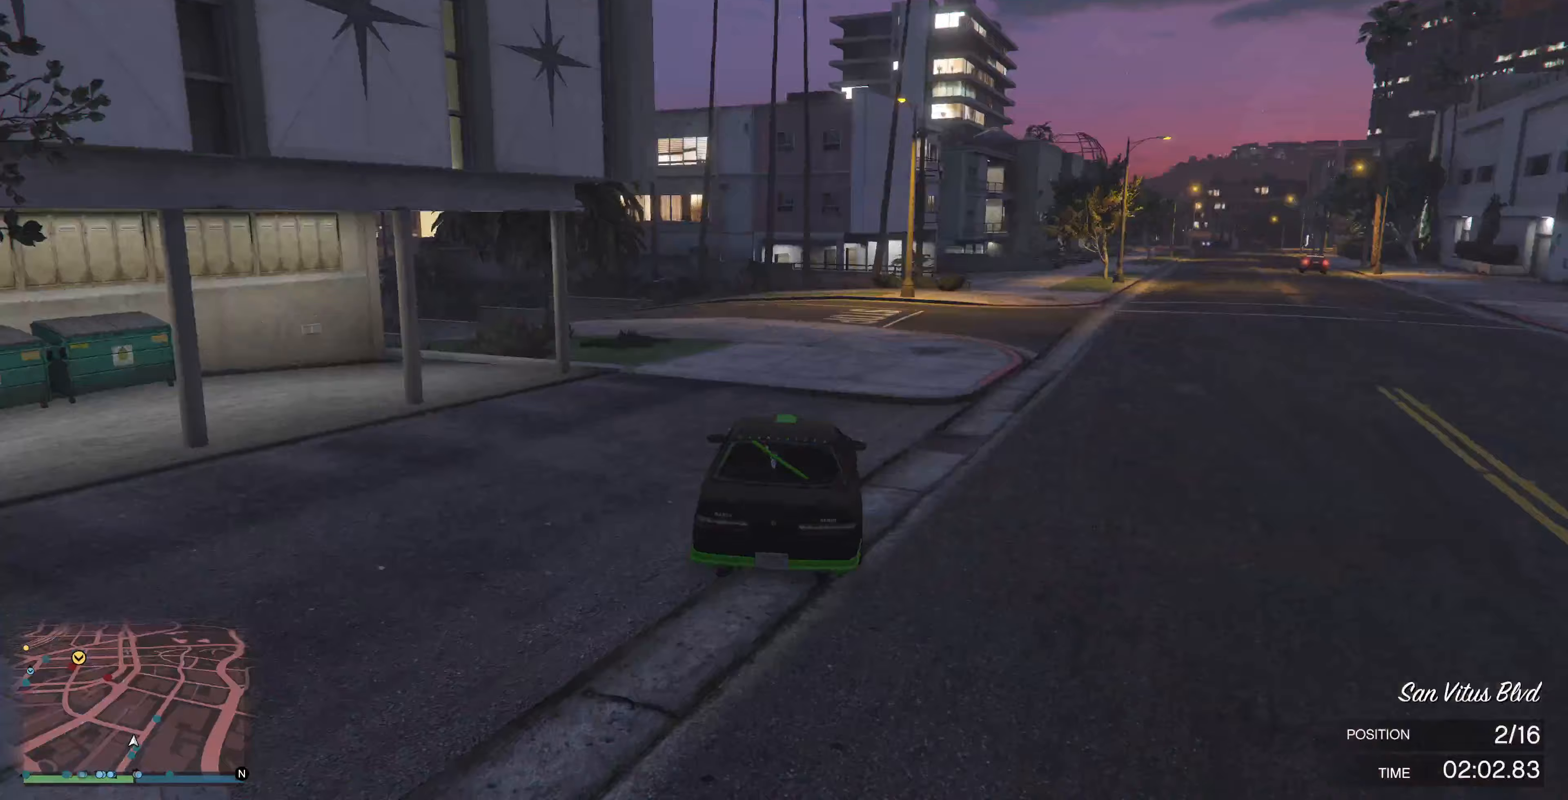
{"buttons": [], "left_stick": "up", "right_stick": "up-left", "events": [[167, "left_stick", "left"], [233, "R2", "down"], [233, "left_stick", "up-left"], [400, "R2", "up"], [500, "left_stick", "up"]]}
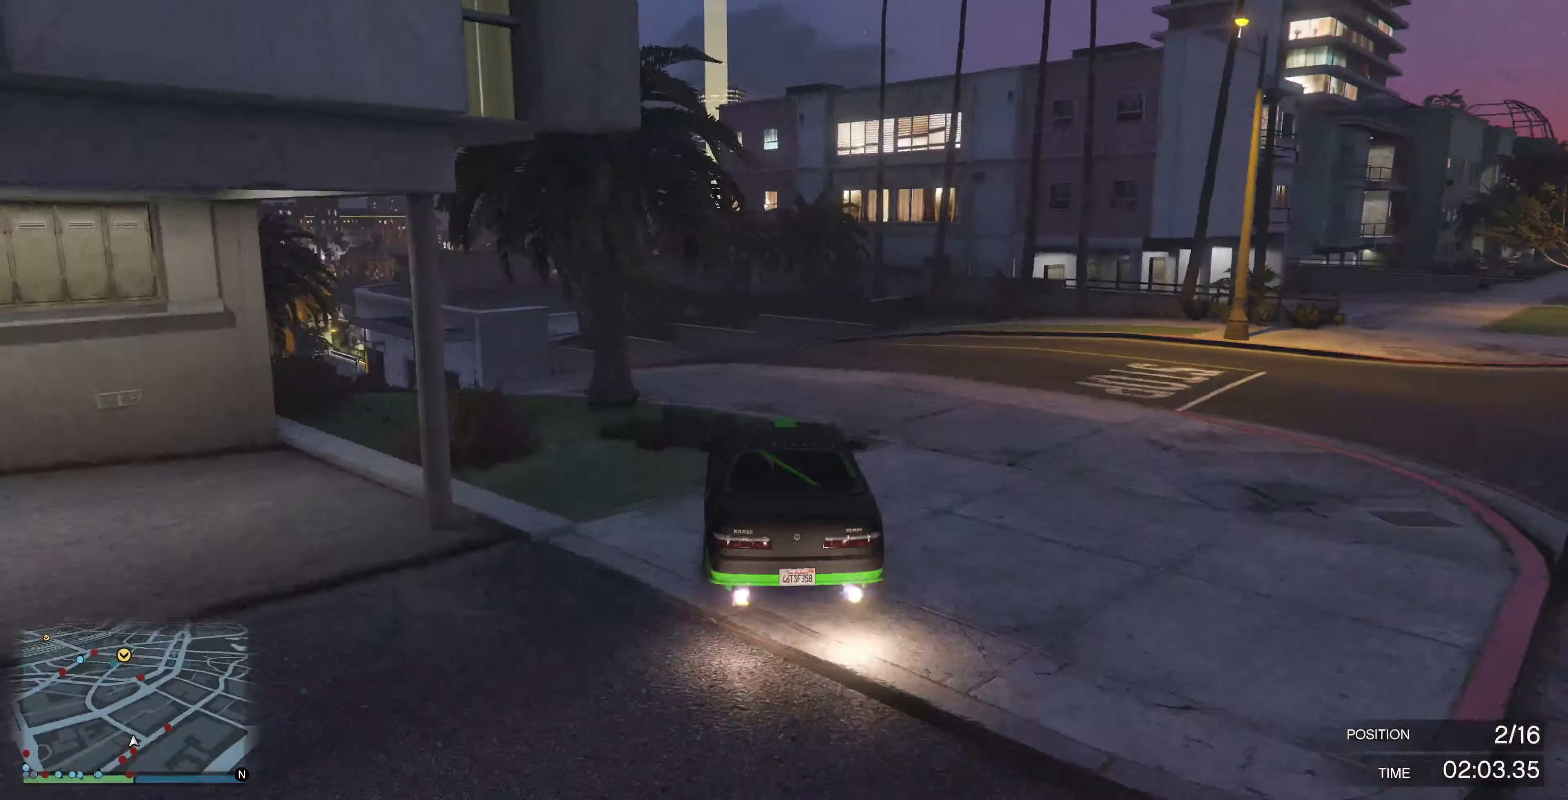
{"buttons": ["R2"], "left_stick": "up-left", "right_stick": "up-left", "events": [[33, "R2", "down"], [167, "R2", "up"], [167, "left_stick", "up-left"], [367, "R2", "down"]]}
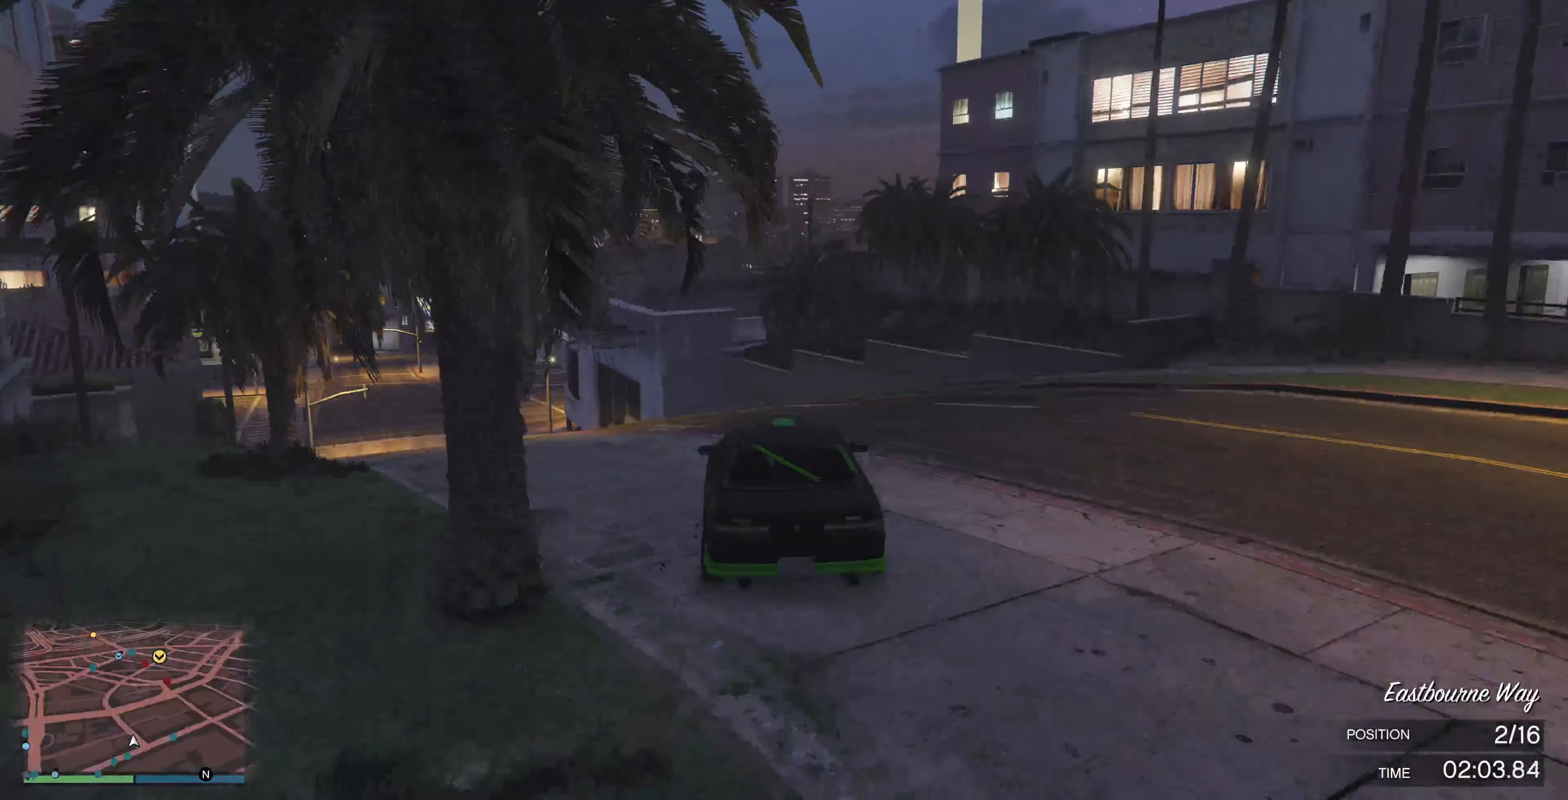
{"buttons": ["R2"], "left_stick": "left", "right_stick": "up-left", "events": [[67, "left_stick", "center"], [167, "left_stick", "left"], [333, "left_stick", "center"], [467, "left_stick", "left"]]}
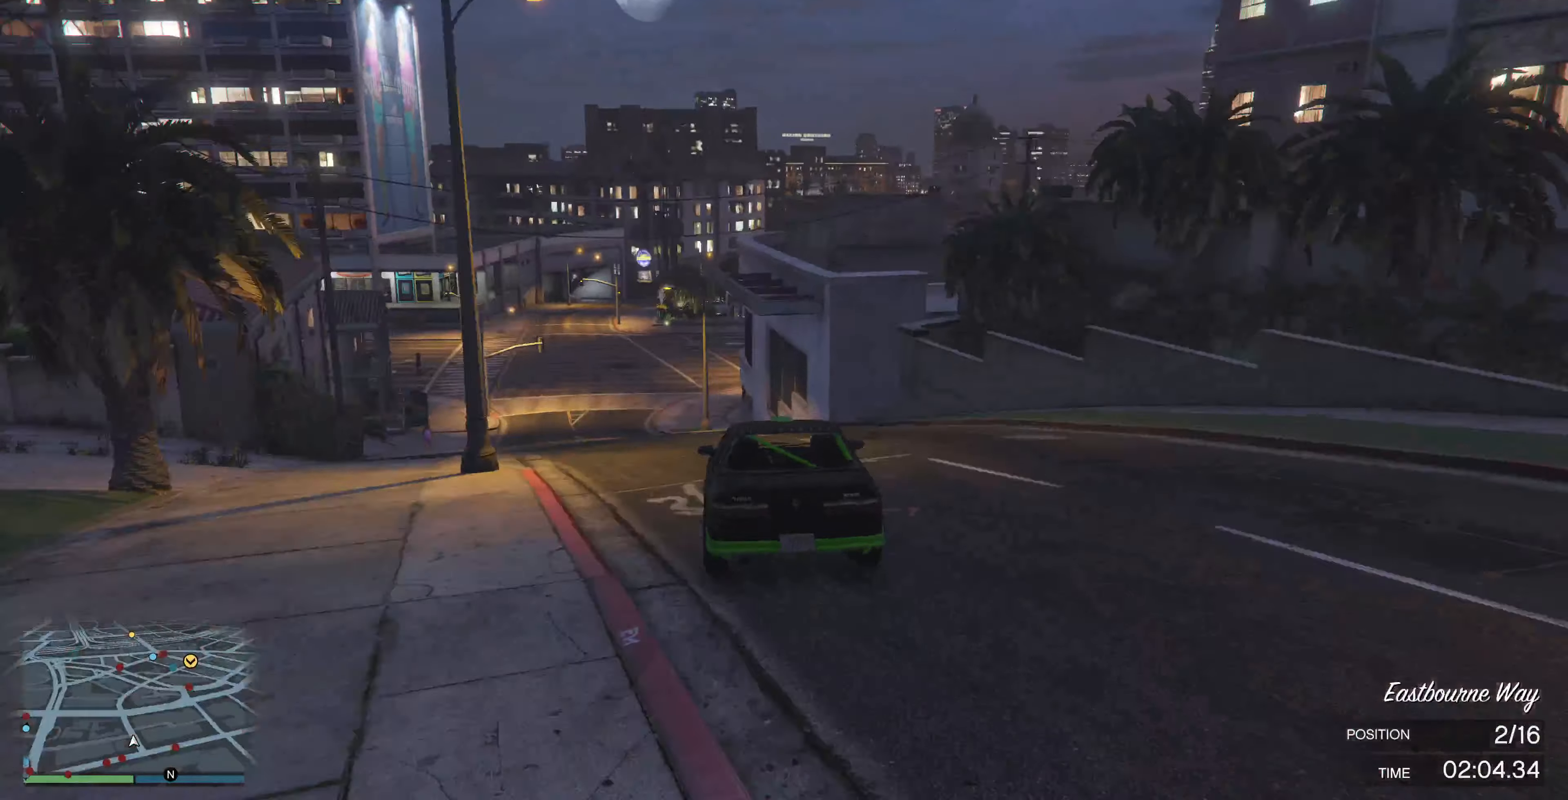
{"buttons": ["R2"], "left_stick": "center", "right_stick": "left", "events": [[100, "left_stick", "center"], [200, "left_stick", "left"], [267, "right_stick", "left"], [333, "left_stick", "center"]]}
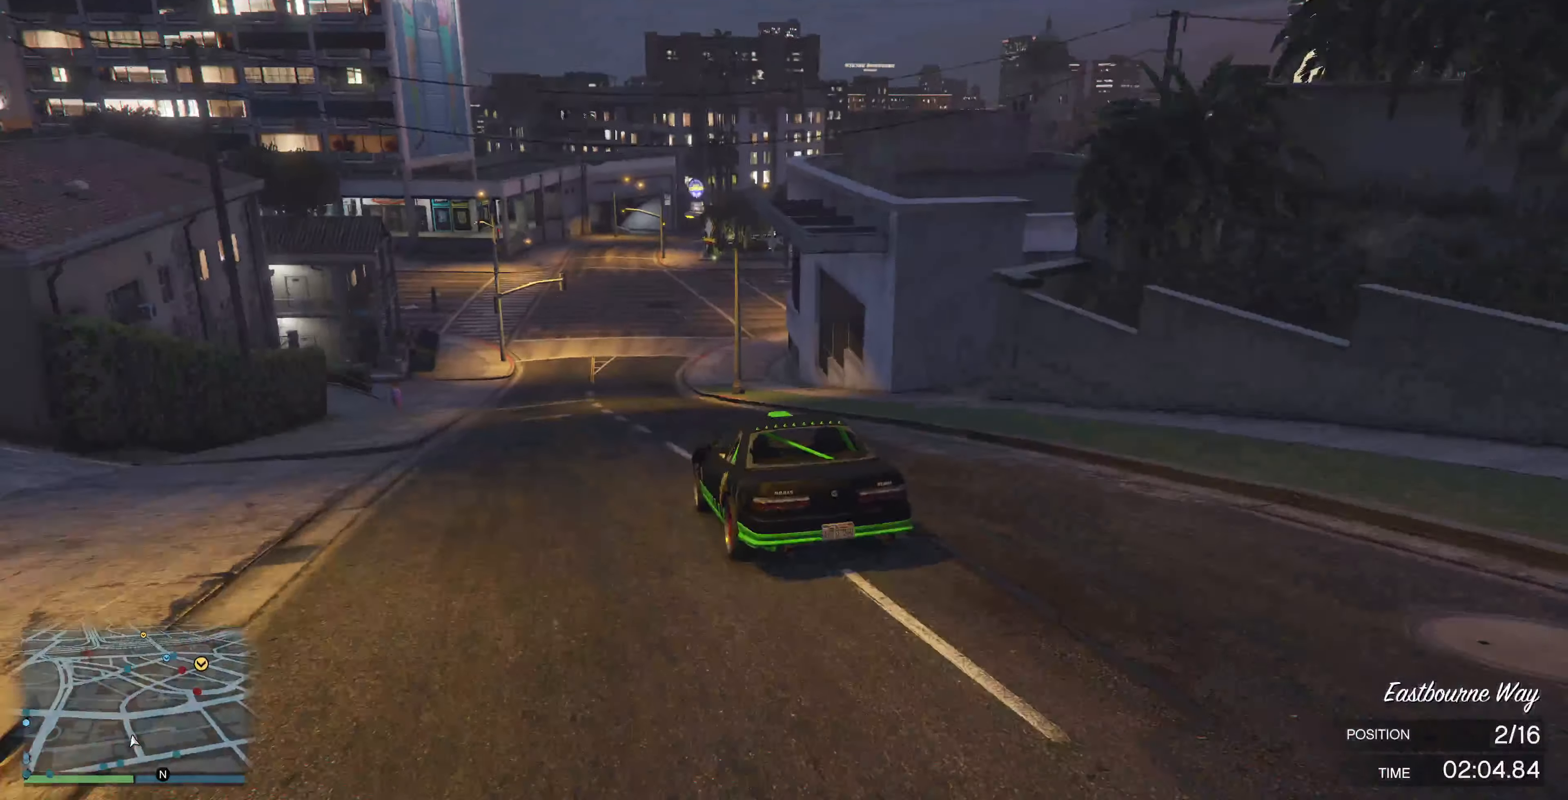
{"buttons": ["R2"], "left_stick": "center", "right_stick": "left", "events": [[67, "left_stick", "left"], [167, "left_stick", "center"]]}
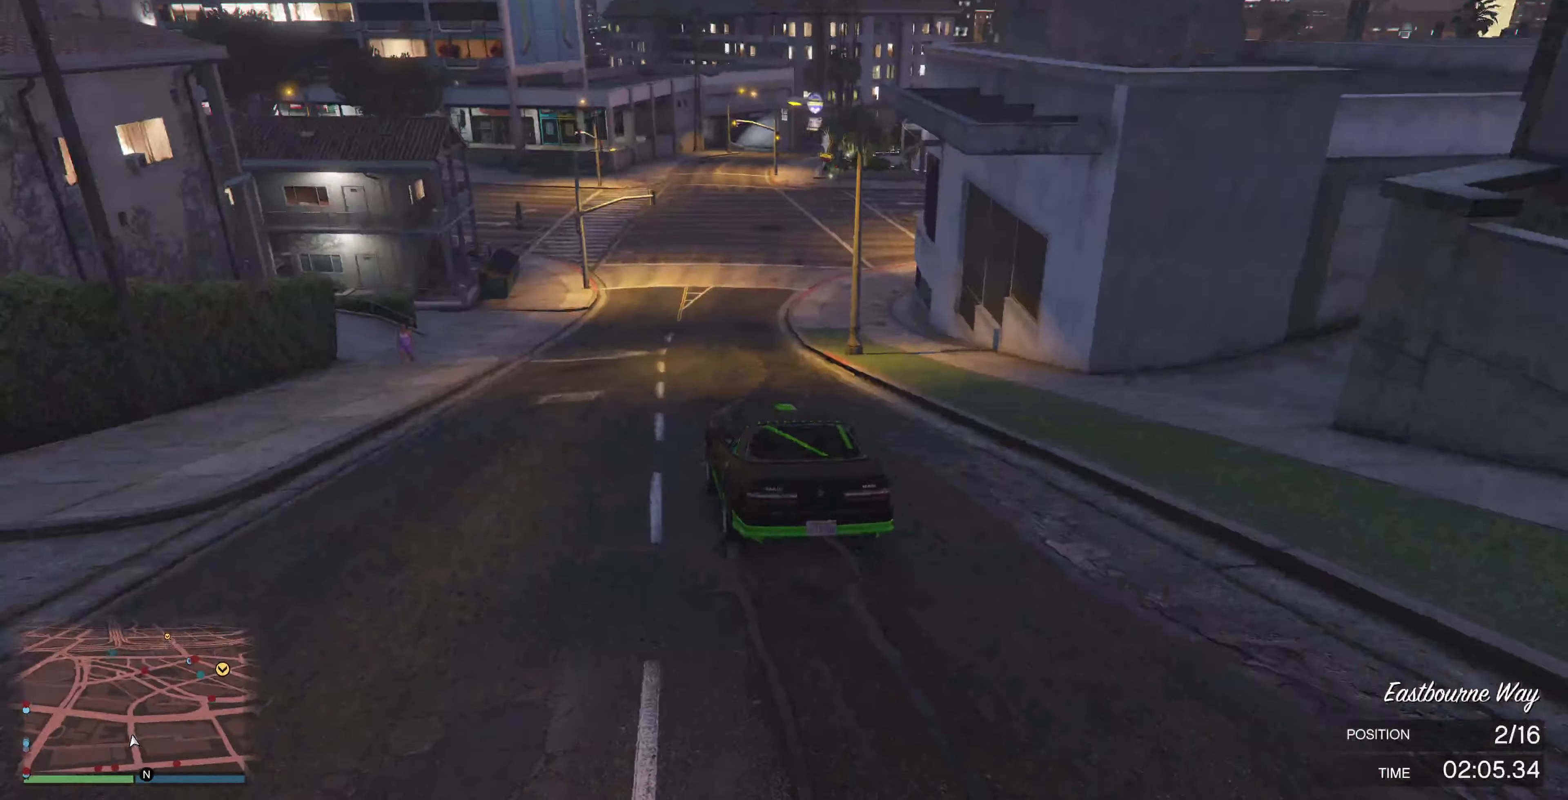
{"buttons": ["R2"], "left_stick": "center", "right_stick": "center", "events": [[300, "right_stick", "center"]]}
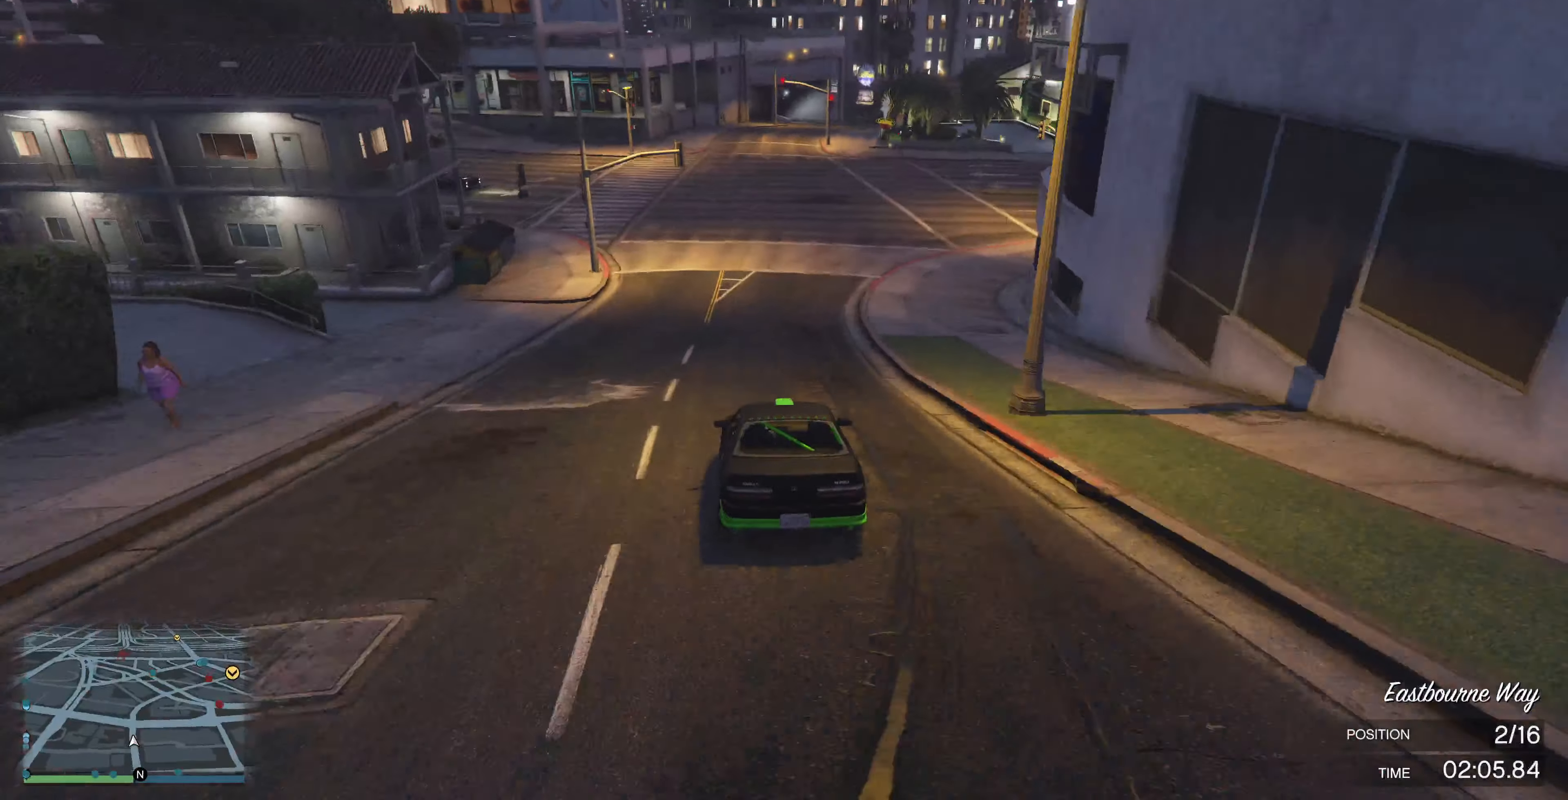
{"buttons": ["R2"], "left_stick": "center", "right_stick": "center", "events": []}
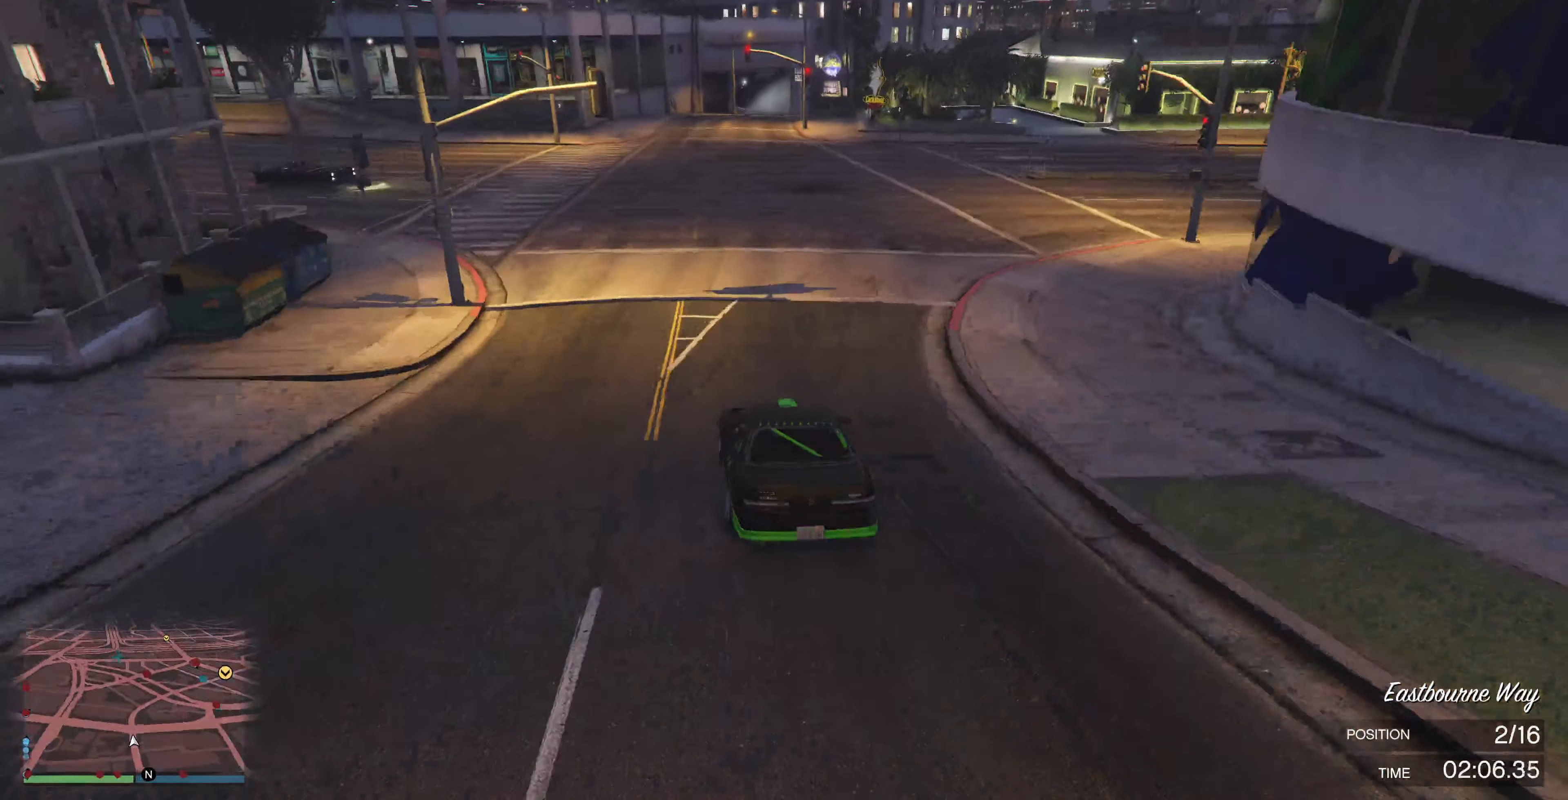
{"buttons": ["R2"], "left_stick": "up", "right_stick": "right", "events": [[100, "left_stick", "up"], [167, "right_stick", "right"]]}